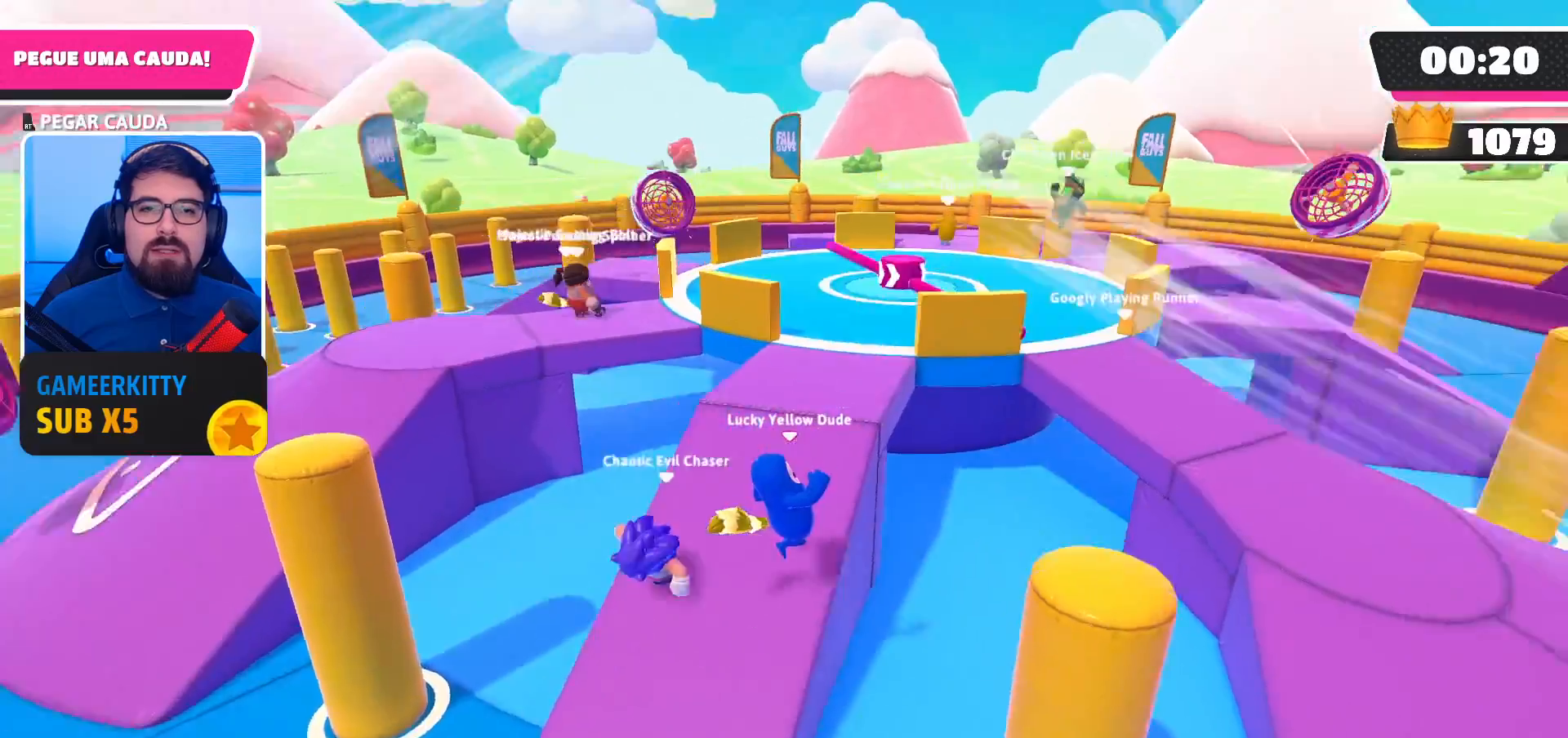
Gameplay with a controller (Xbox layout); each line is a JSON object with the inputs held at the frame after it. "events" lists button and stick changes between this image and that frame as [ms after this image, input, new state], when the widget could be followed in between. Not read: L3 R3.
{"buttons": [], "left_stick": "right", "right_stick": "center", "events": [[133, "right_stick", "center"], [167, "left_stick", "up-right"], [433, "left_stick", "right"]]}
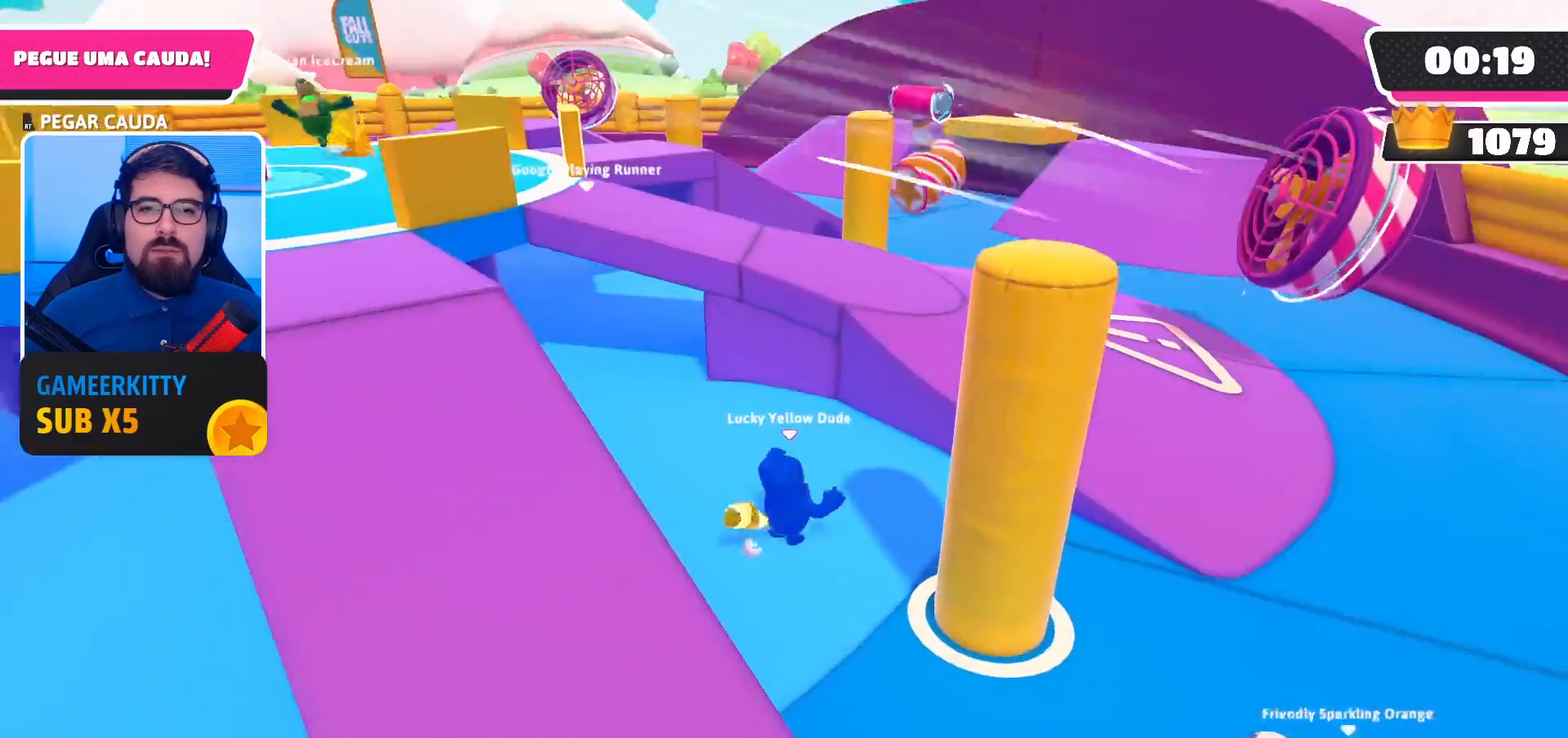
{"buttons": [], "left_stick": "up", "right_stick": "center", "events": [[167, "A", "down"], [267, "left_stick", "up-right"], [367, "A", "up"], [367, "left_stick", "up"]]}
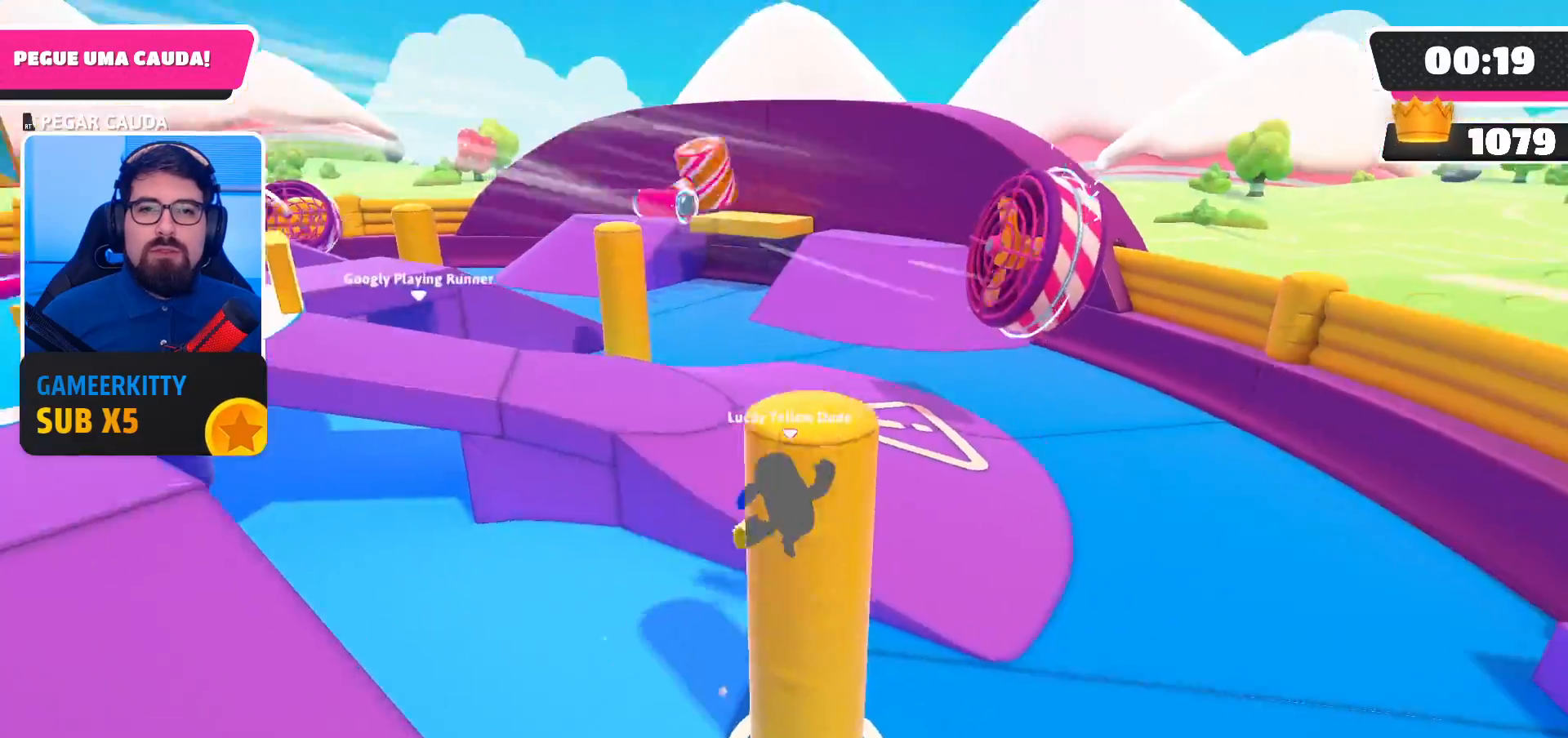
{"buttons": [], "left_stick": "up", "right_stick": "center", "events": [[33, "right_stick", "left"], [233, "right_stick", "center"]]}
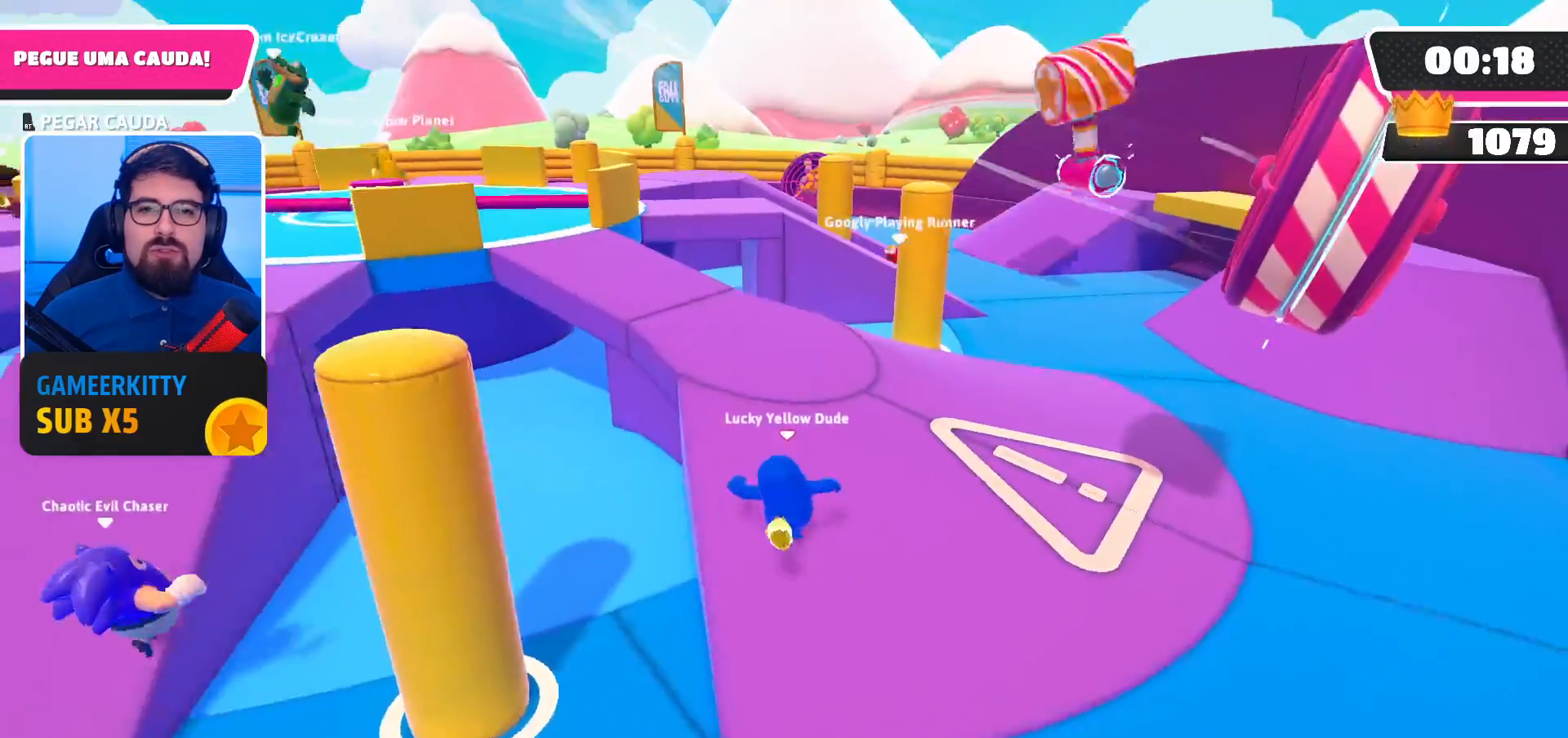
{"buttons": [], "left_stick": "up", "right_stick": "down-left", "events": [[400, "right_stick", "down-left"]]}
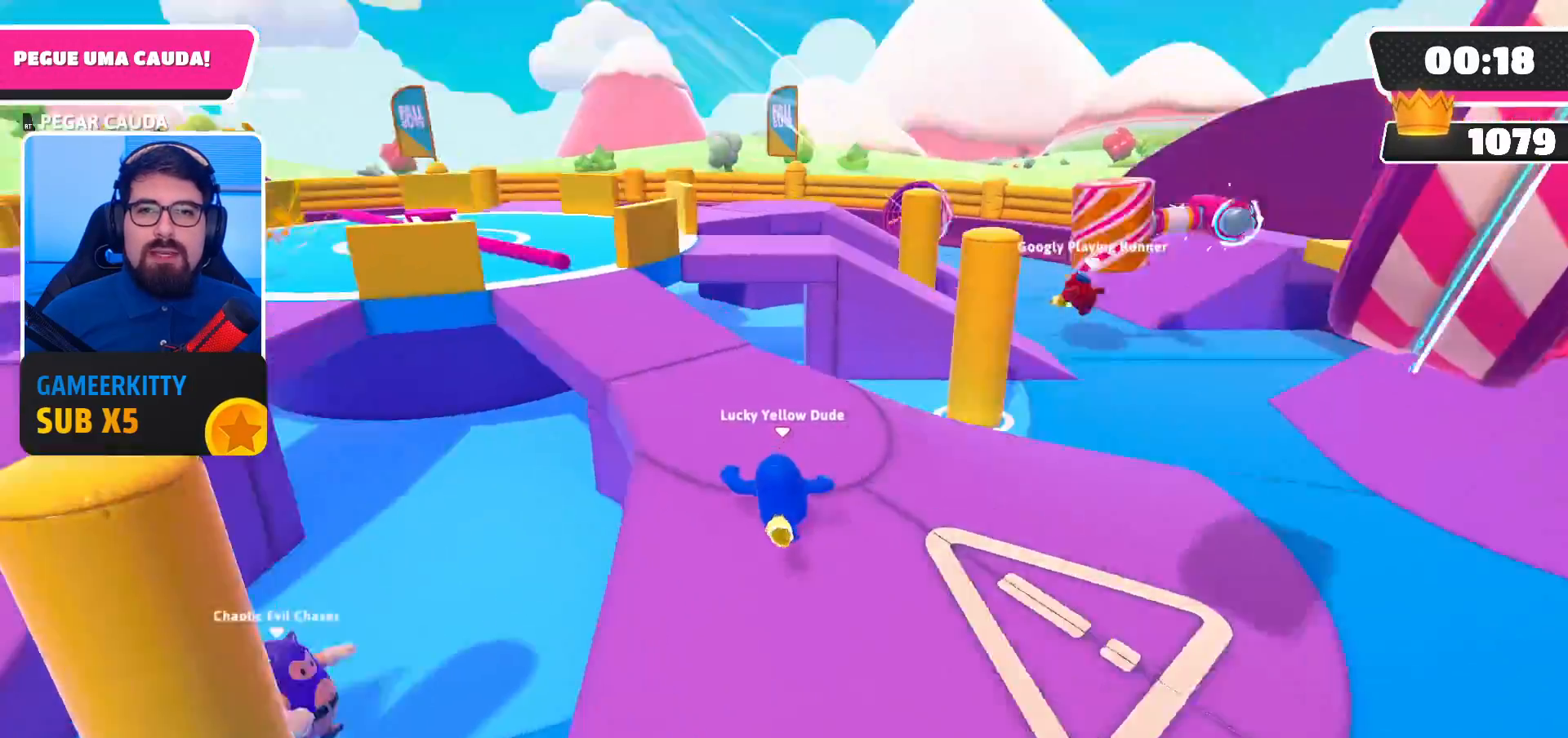
{"buttons": ["A"], "left_stick": "up-left", "right_stick": "center", "events": [[67, "right_stick", "center"], [333, "A", "down"], [433, "left_stick", "up-left"]]}
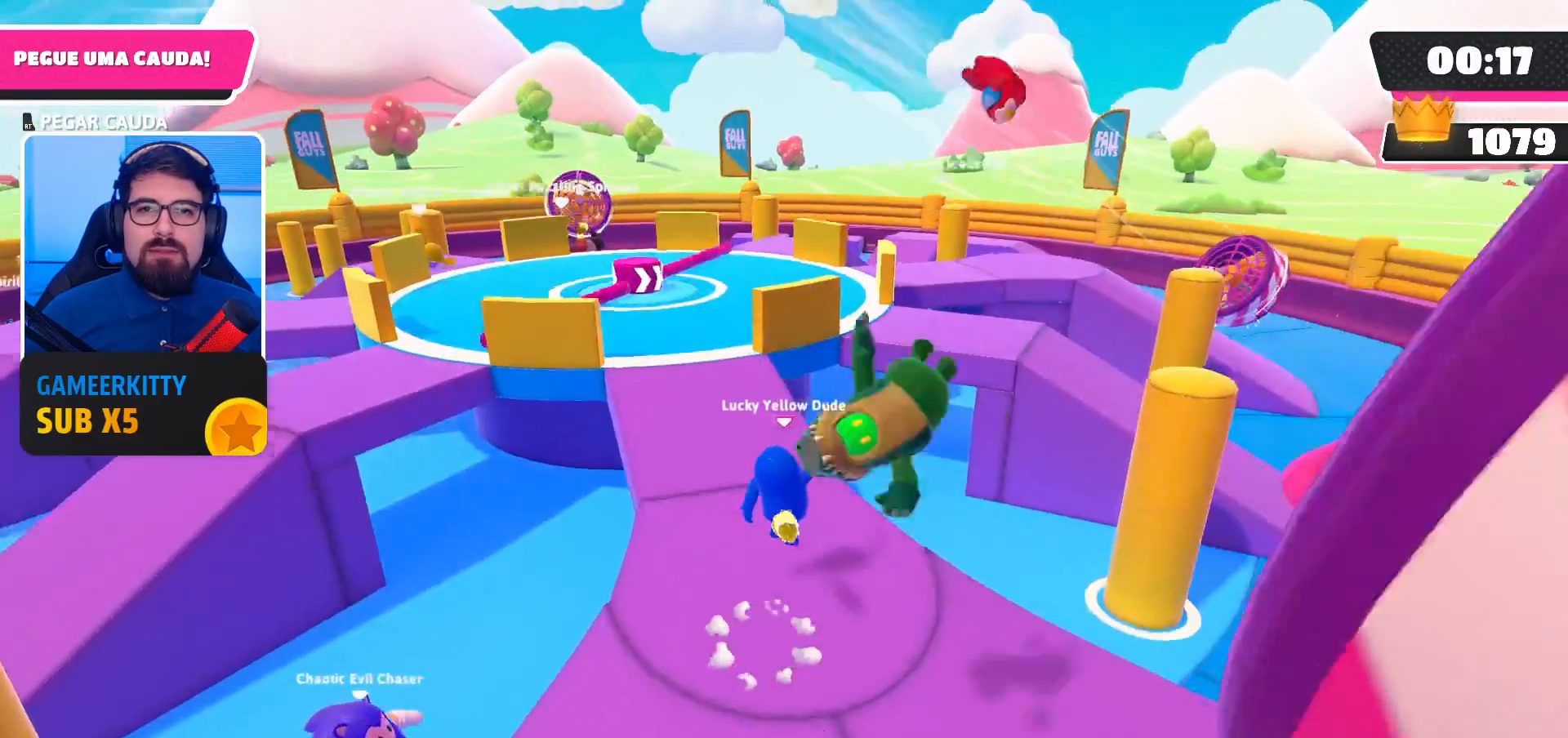
{"buttons": [], "left_stick": "up-left", "right_stick": "center", "events": [[33, "A", "up"]]}
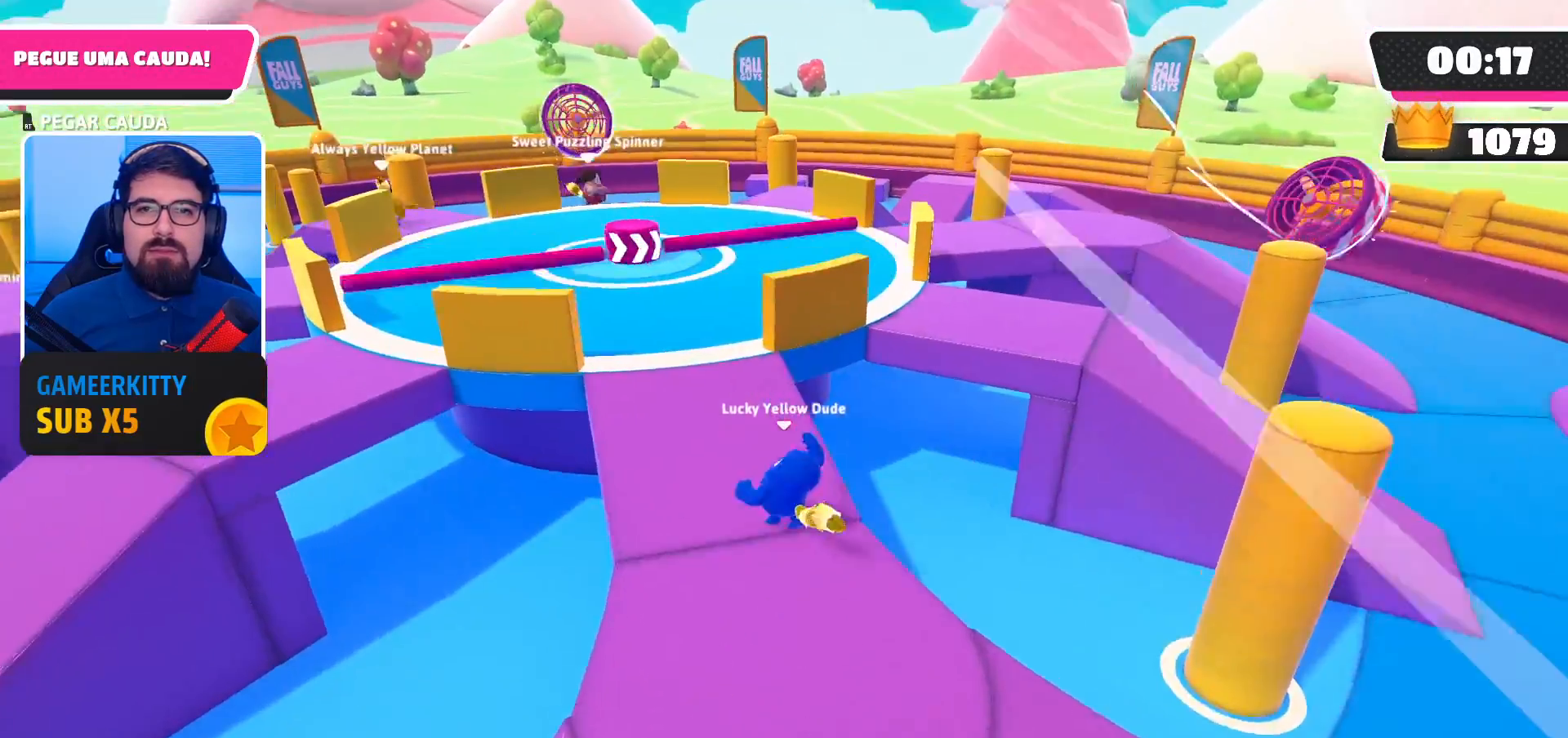
{"buttons": [], "left_stick": "up", "right_stick": "center", "events": [[467, "left_stick", "up"]]}
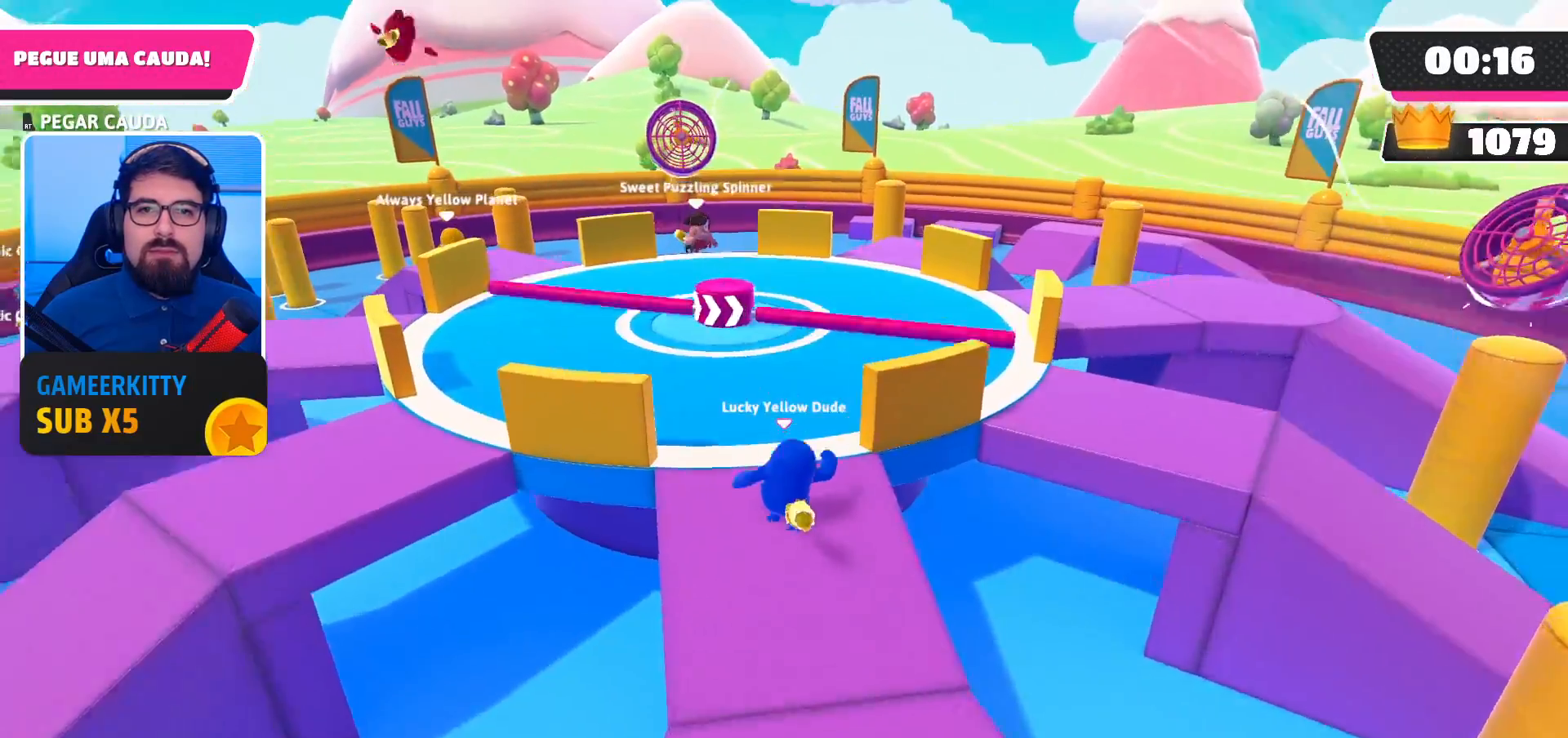
{"buttons": ["A"], "left_stick": "up-right", "right_stick": "center", "events": [[233, "left_stick", "up-right"], [400, "A", "down"]]}
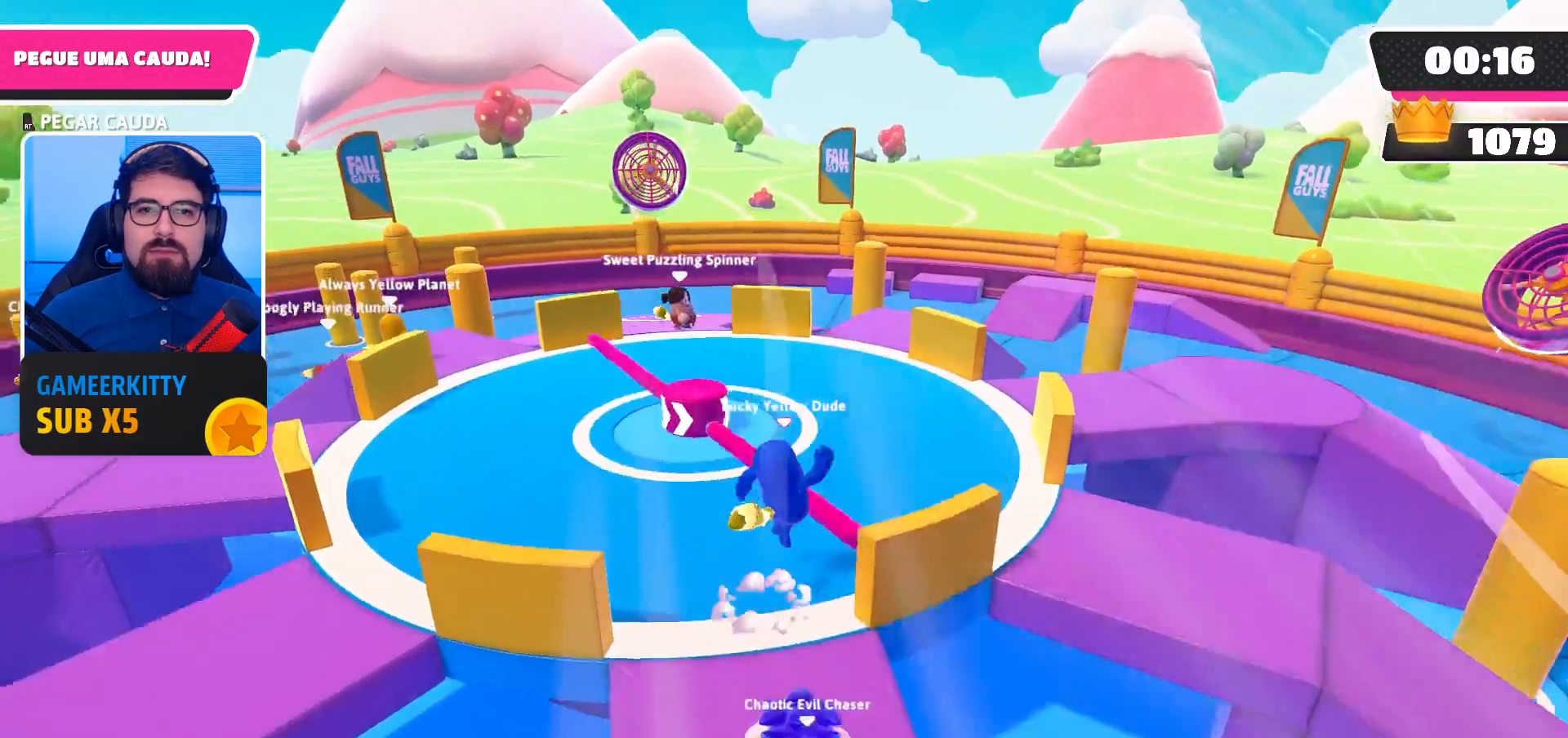
{"buttons": [], "left_stick": "up-right", "right_stick": "center", "events": [[33, "A", "up"]]}
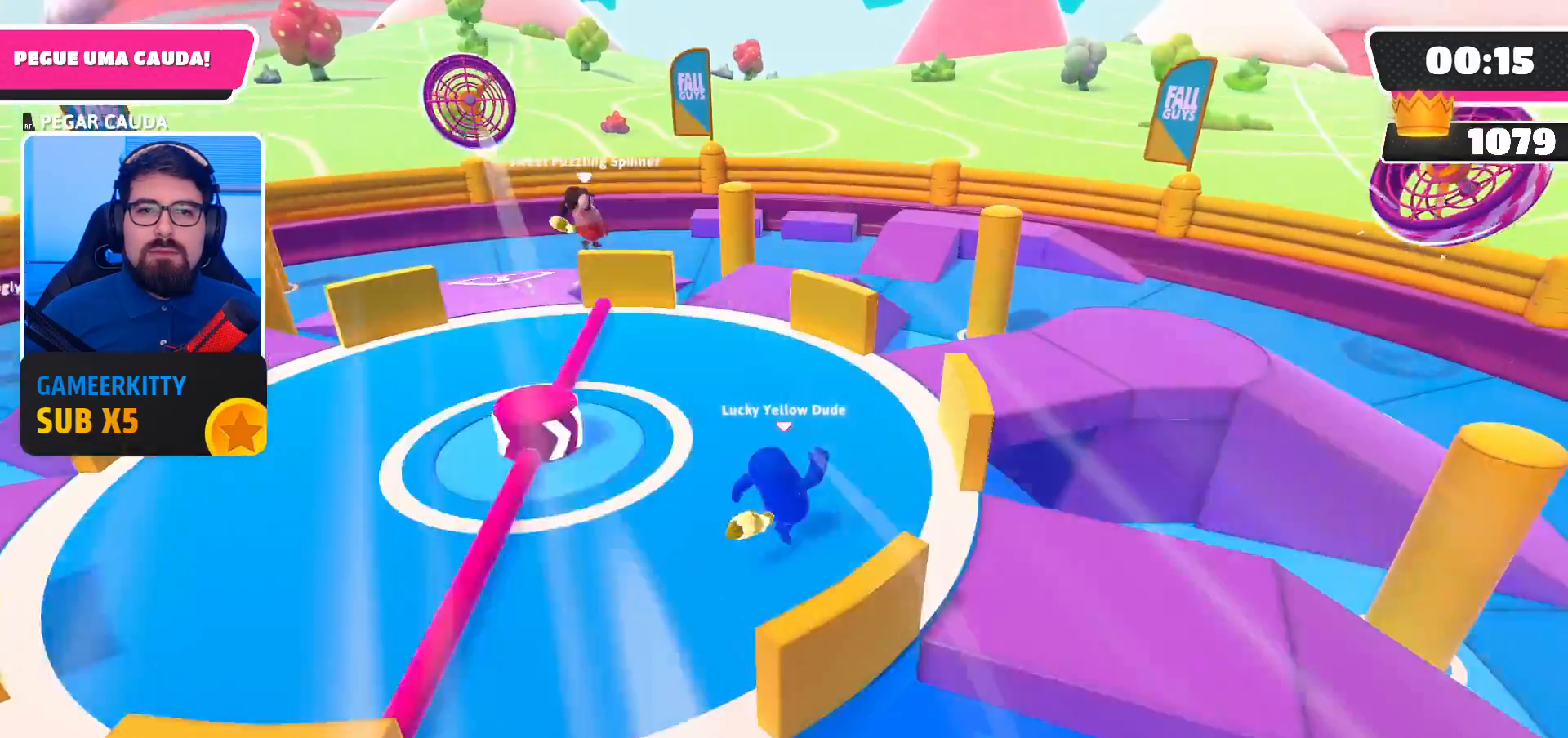
{"buttons": [], "left_stick": "up-right", "right_stick": "center", "events": [[200, "A", "down"], [400, "A", "up"]]}
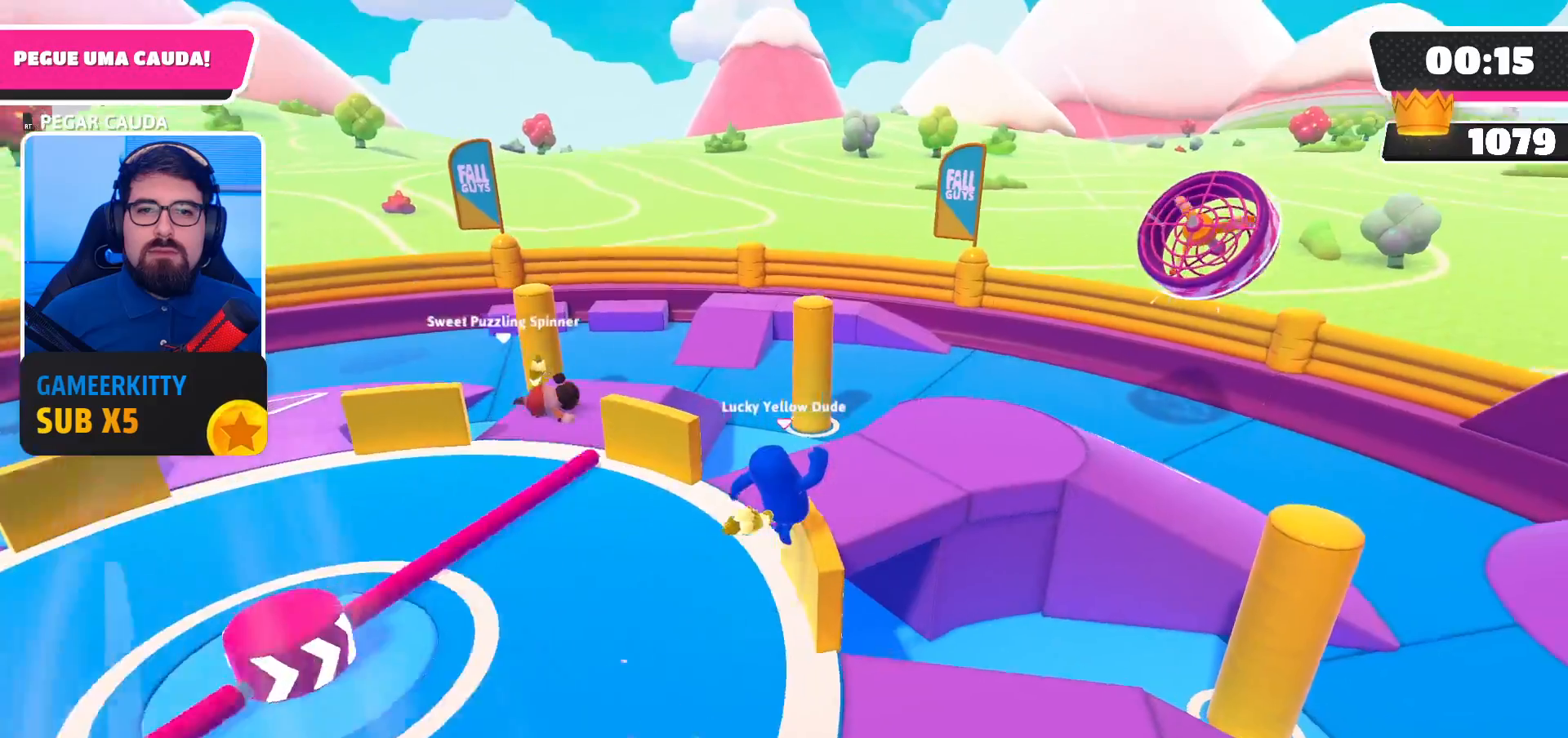
{"buttons": [], "left_stick": "up-left", "right_stick": "center", "events": [[33, "left_stick", "up"], [133, "left_stick", "up-left"], [233, "A", "down"], [400, "A", "up"]]}
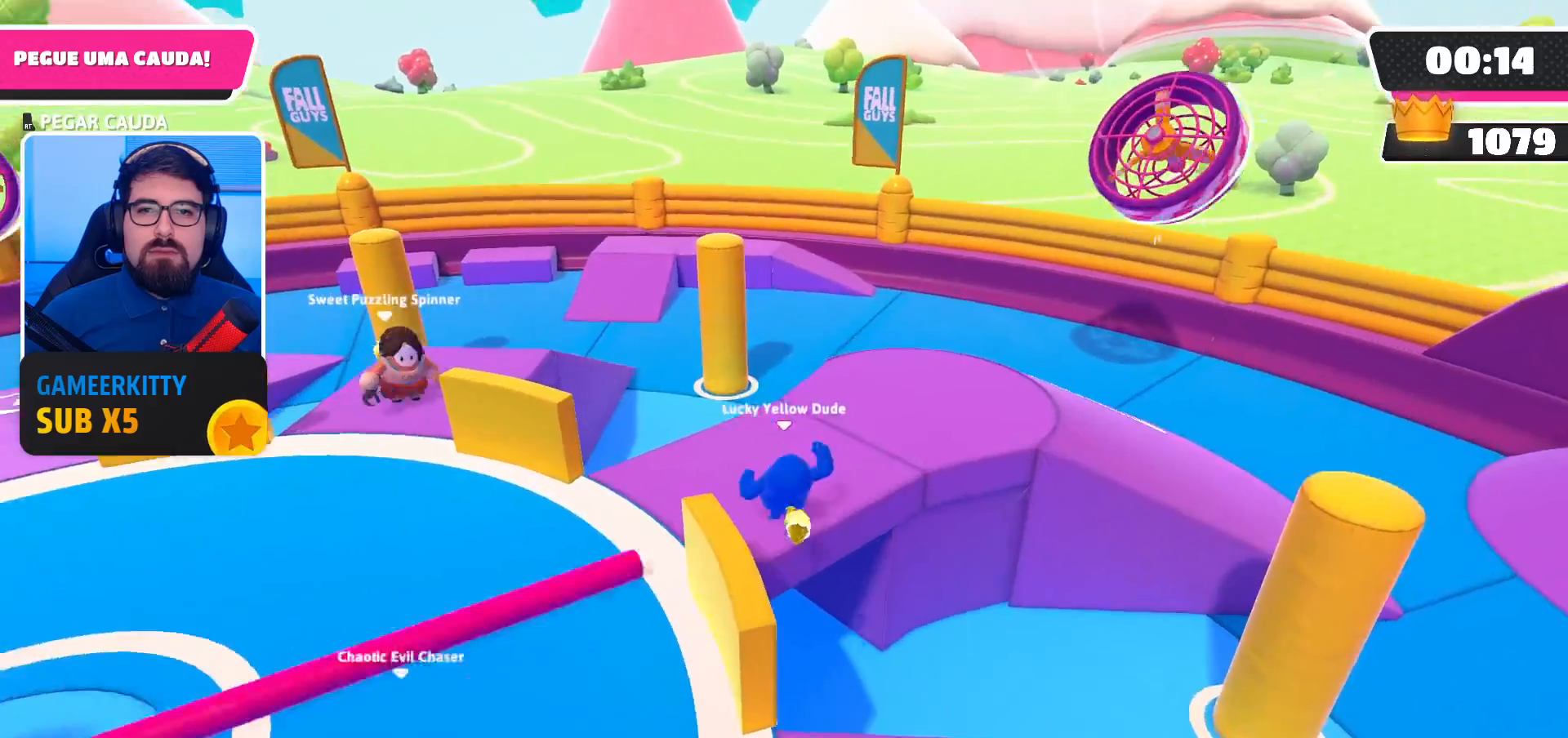
{"buttons": [], "left_stick": "up-right", "right_stick": "left", "events": [[233, "left_stick", "up-right"], [400, "right_stick", "left"]]}
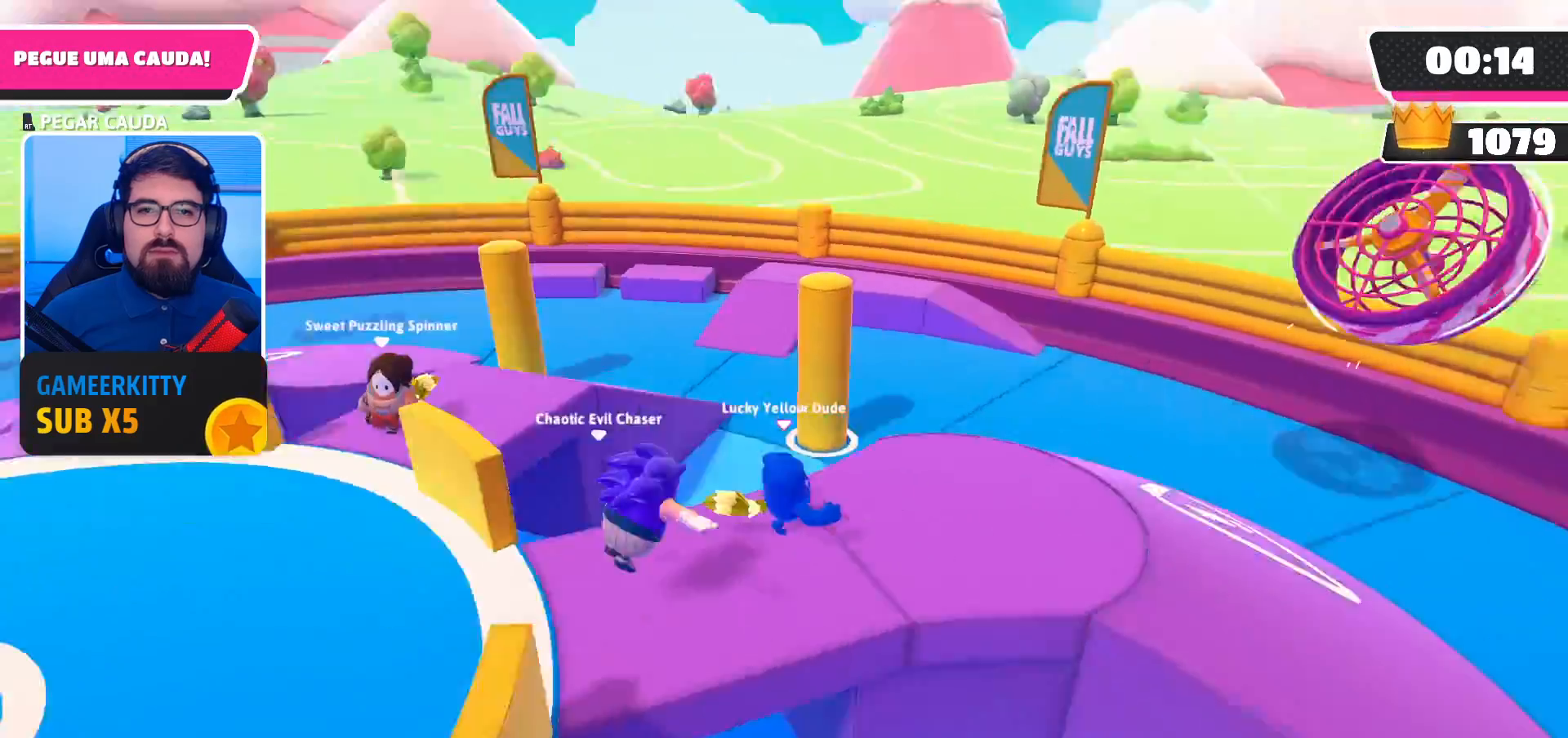
{"buttons": ["A"], "left_stick": "up-left", "right_stick": "center", "events": [[133, "left_stick", "down-right"], [167, "right_stick", "up-left"], [200, "left_stick", "down-left"], [267, "right_stick", "center"], [300, "left_stick", "left"], [367, "A", "down"], [400, "left_stick", "up-left"]]}
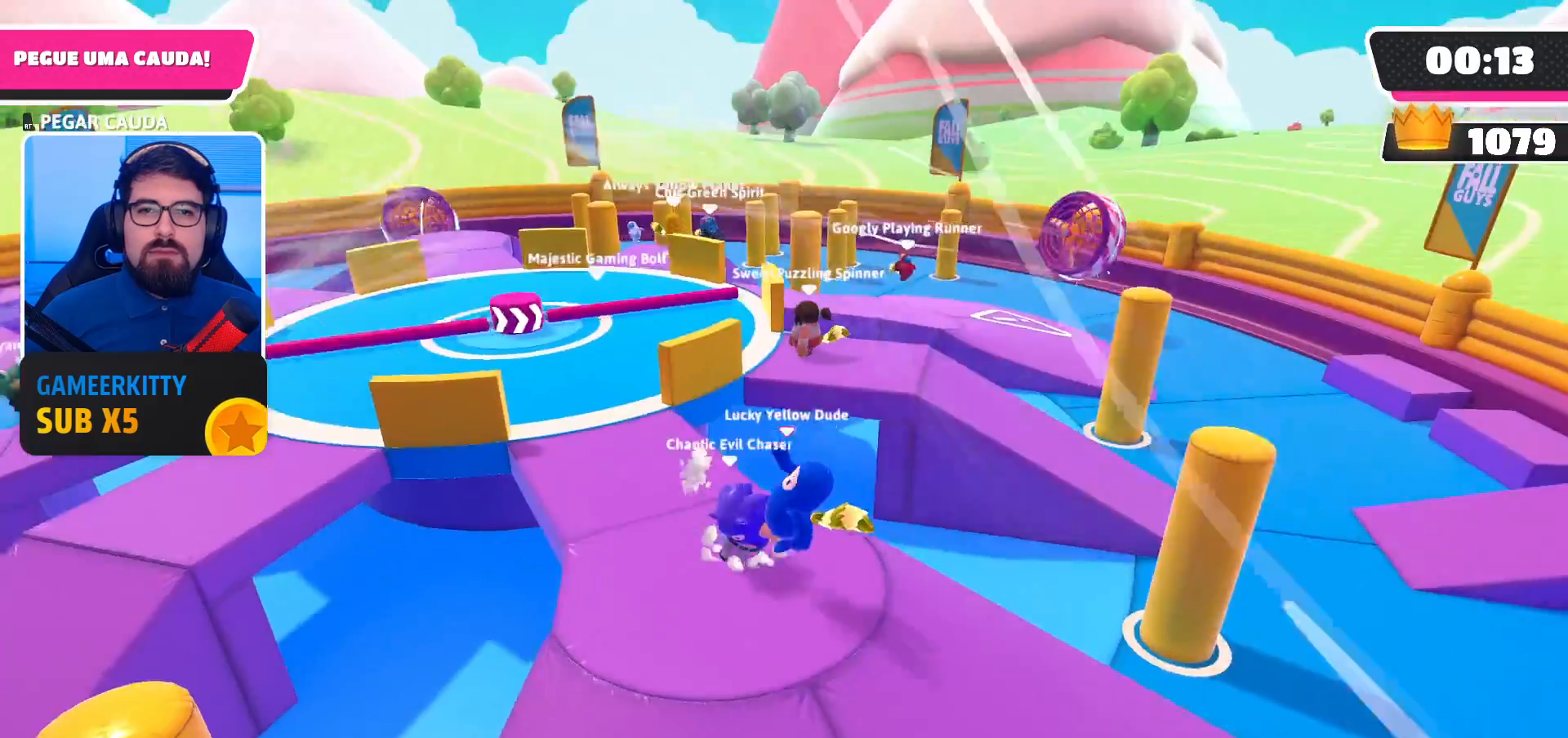
{"buttons": ["X"], "left_stick": "up-left", "right_stick": "center", "events": [[67, "A", "up"], [333, "X", "down"]]}
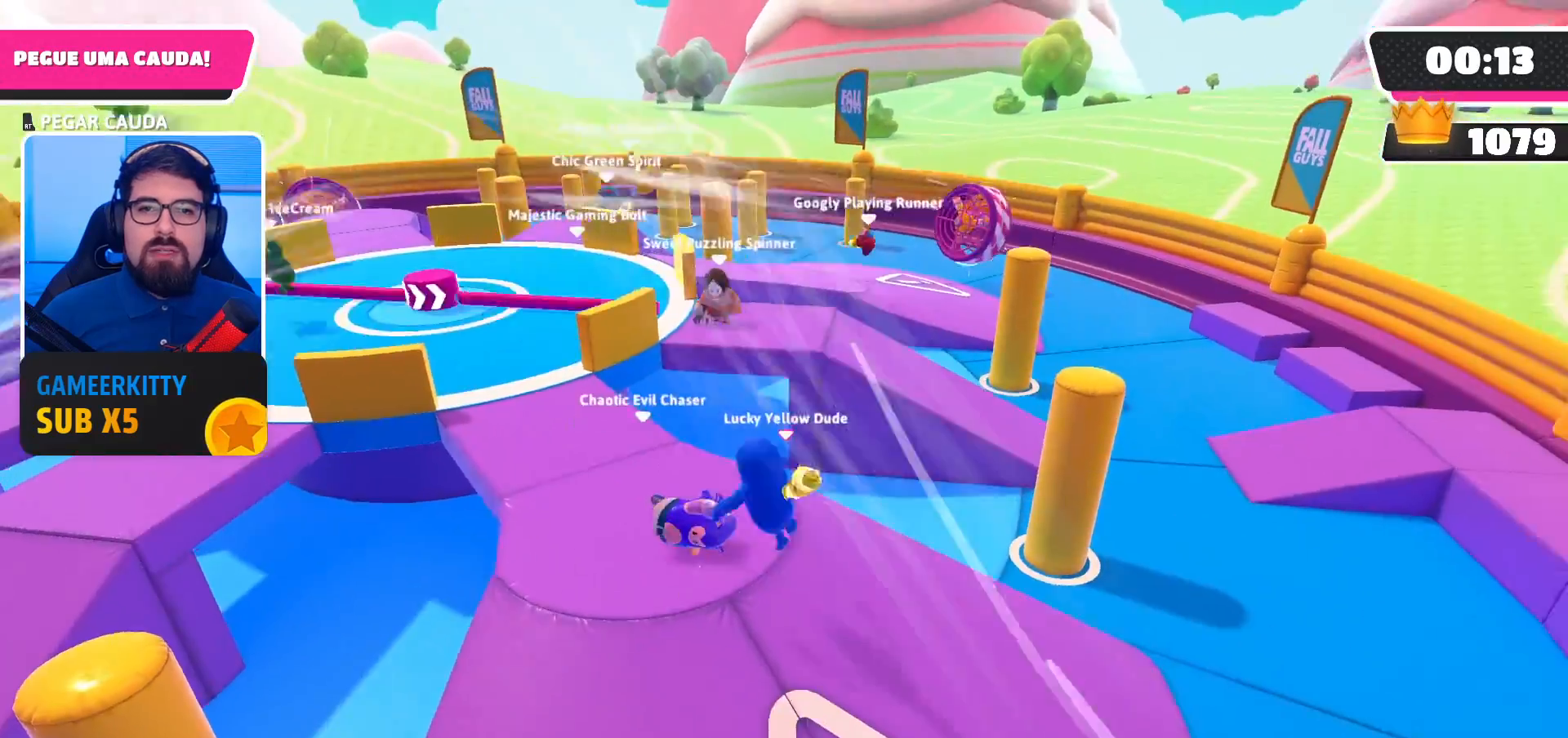
{"buttons": [], "left_stick": "down-right", "right_stick": "center", "events": [[67, "X", "up"], [167, "left_stick", "center"], [333, "left_stick", "down"], [400, "left_stick", "down-right"]]}
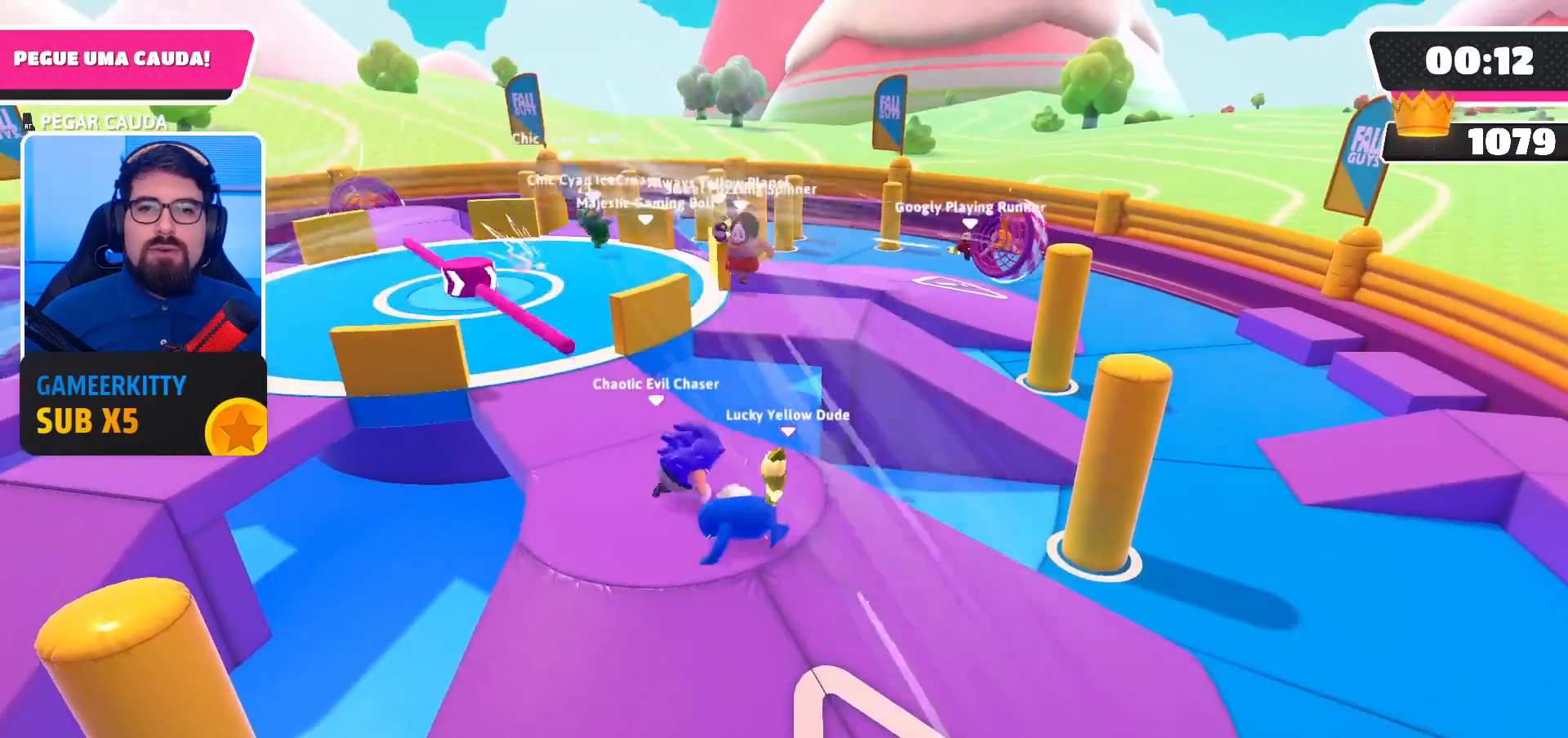
{"buttons": [], "left_stick": "down-left", "right_stick": "center", "events": [[200, "A", "down"], [333, "A", "up"], [400, "A", "down"], [500, "A", "up"], [500, "left_stick", "down-left"]]}
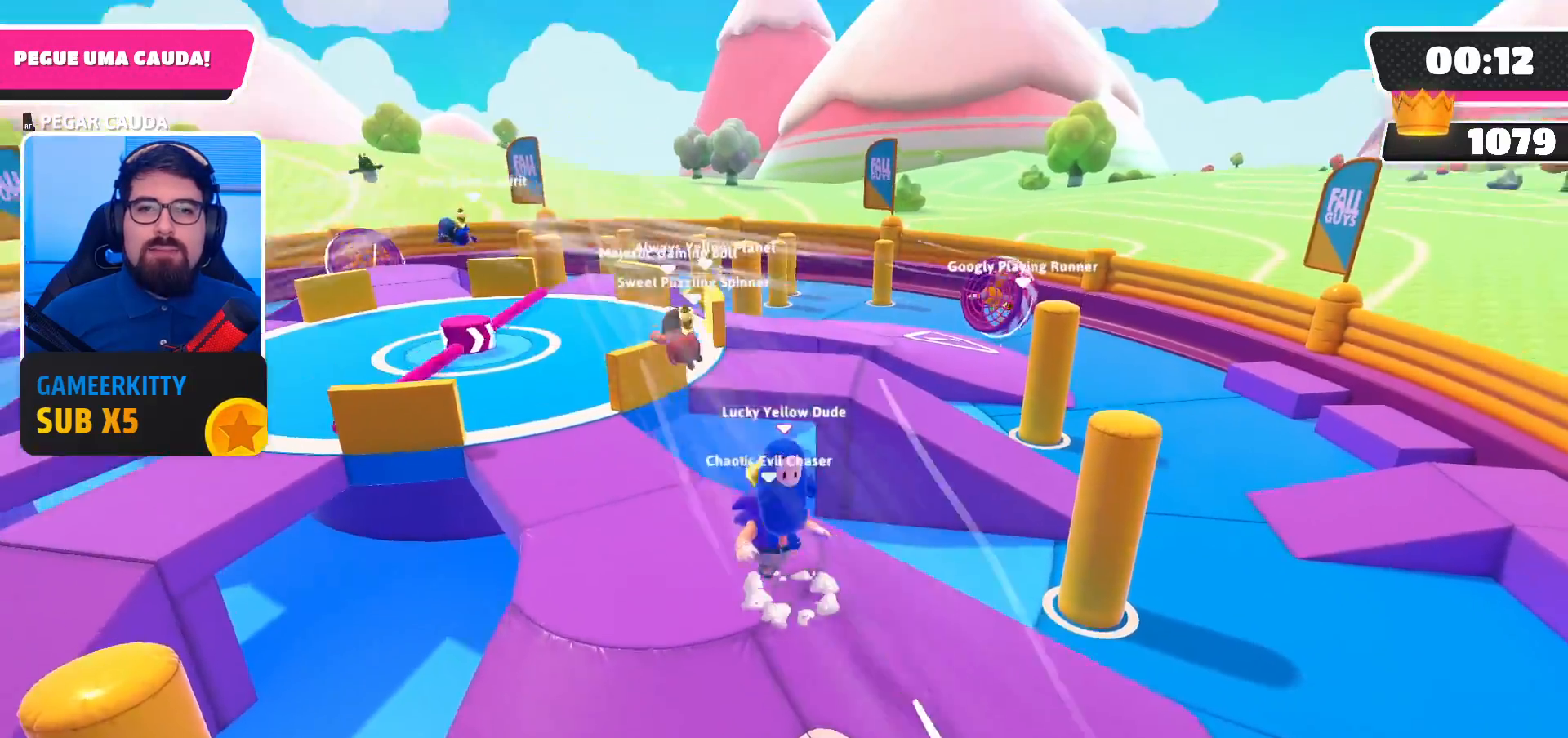
{"buttons": [], "left_stick": "up-left", "right_stick": "center", "events": [[133, "left_stick", "left"], [233, "left_stick", "up-left"]]}
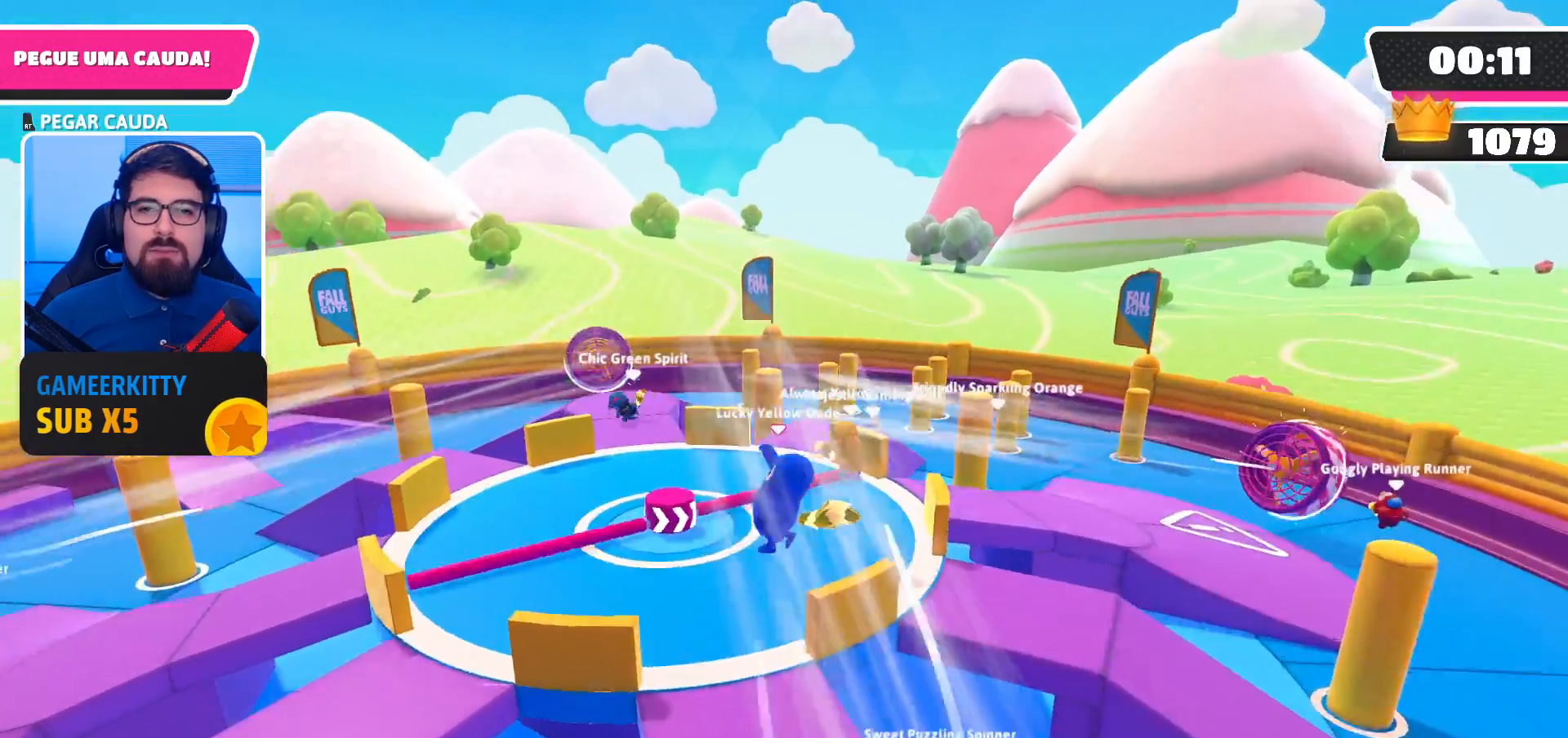
{"buttons": [], "left_stick": "up-right", "right_stick": "center", "events": [[133, "left_stick", "up"], [300, "left_stick", "up-right"]]}
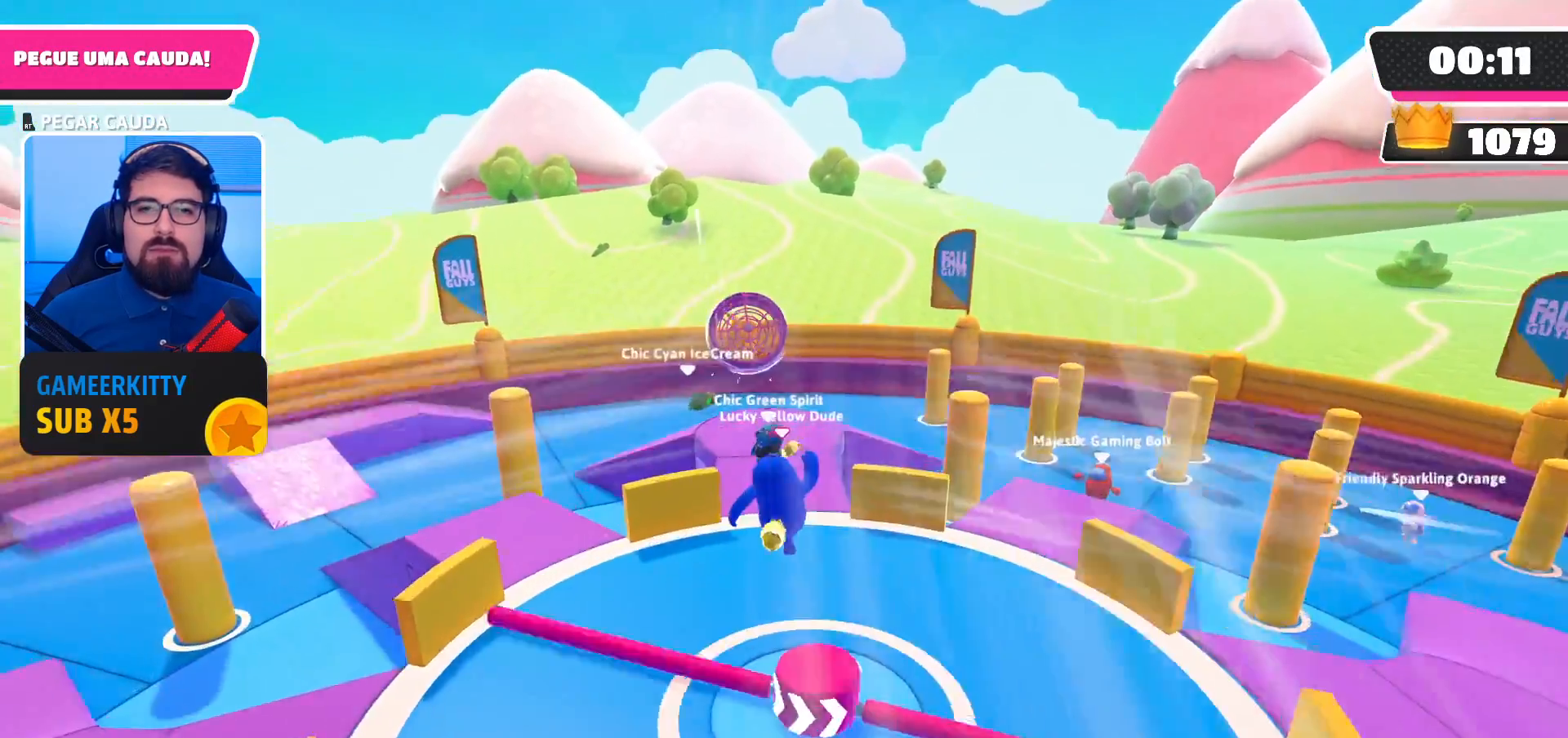
{"buttons": ["A"], "left_stick": "up-right", "right_stick": "center", "events": [[333, "A", "down"], [433, "A", "up"], [500, "A", "down"]]}
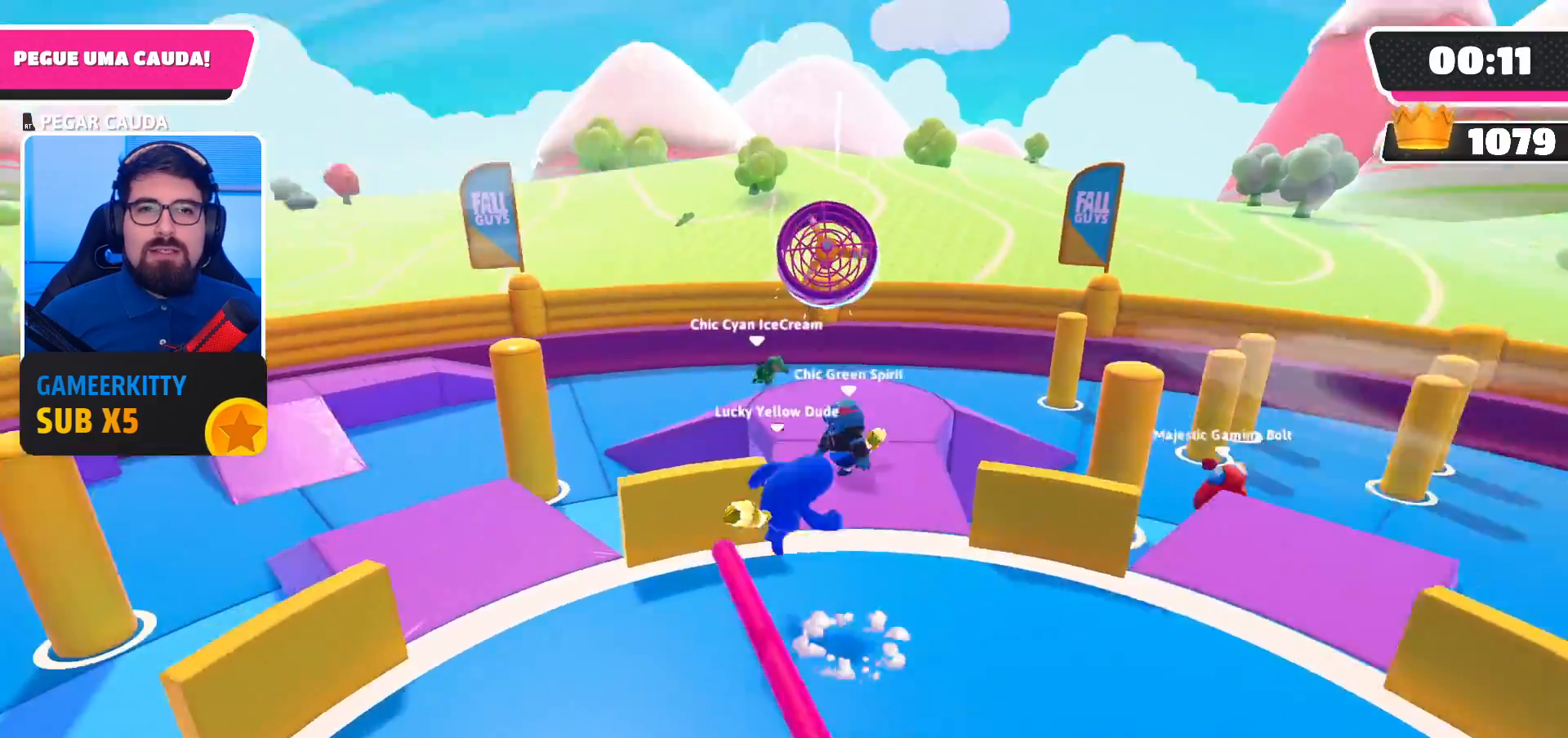
{"buttons": [], "left_stick": "left", "right_stick": "center", "events": [[100, "A", "up"], [267, "left_stick", "center"], [400, "left_stick", "left"]]}
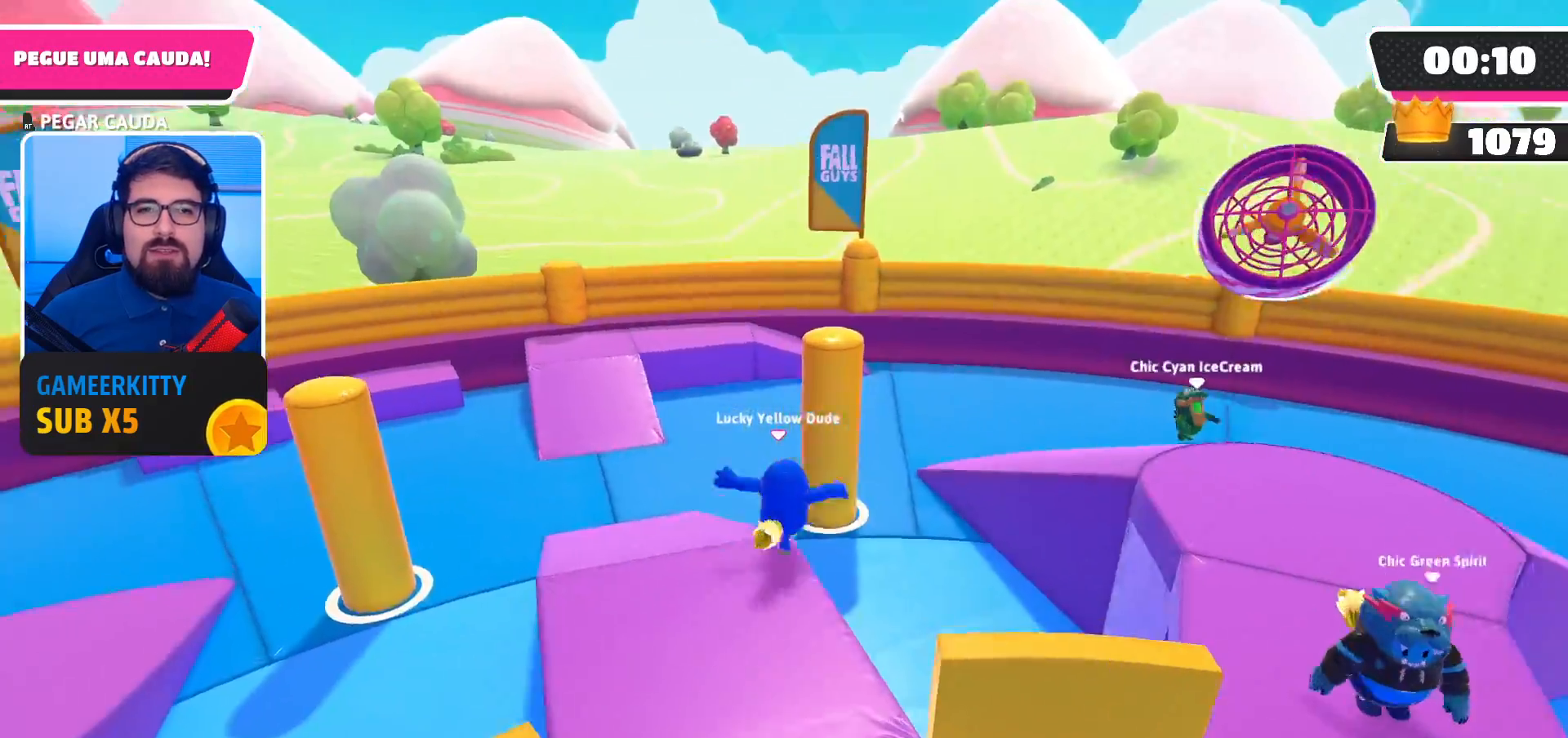
{"buttons": [], "left_stick": "left", "right_stick": "up-right", "events": [[100, "right_stick", "right"], [333, "left_stick", "down-left"], [367, "right_stick", "up-right"], [433, "left_stick", "left"]]}
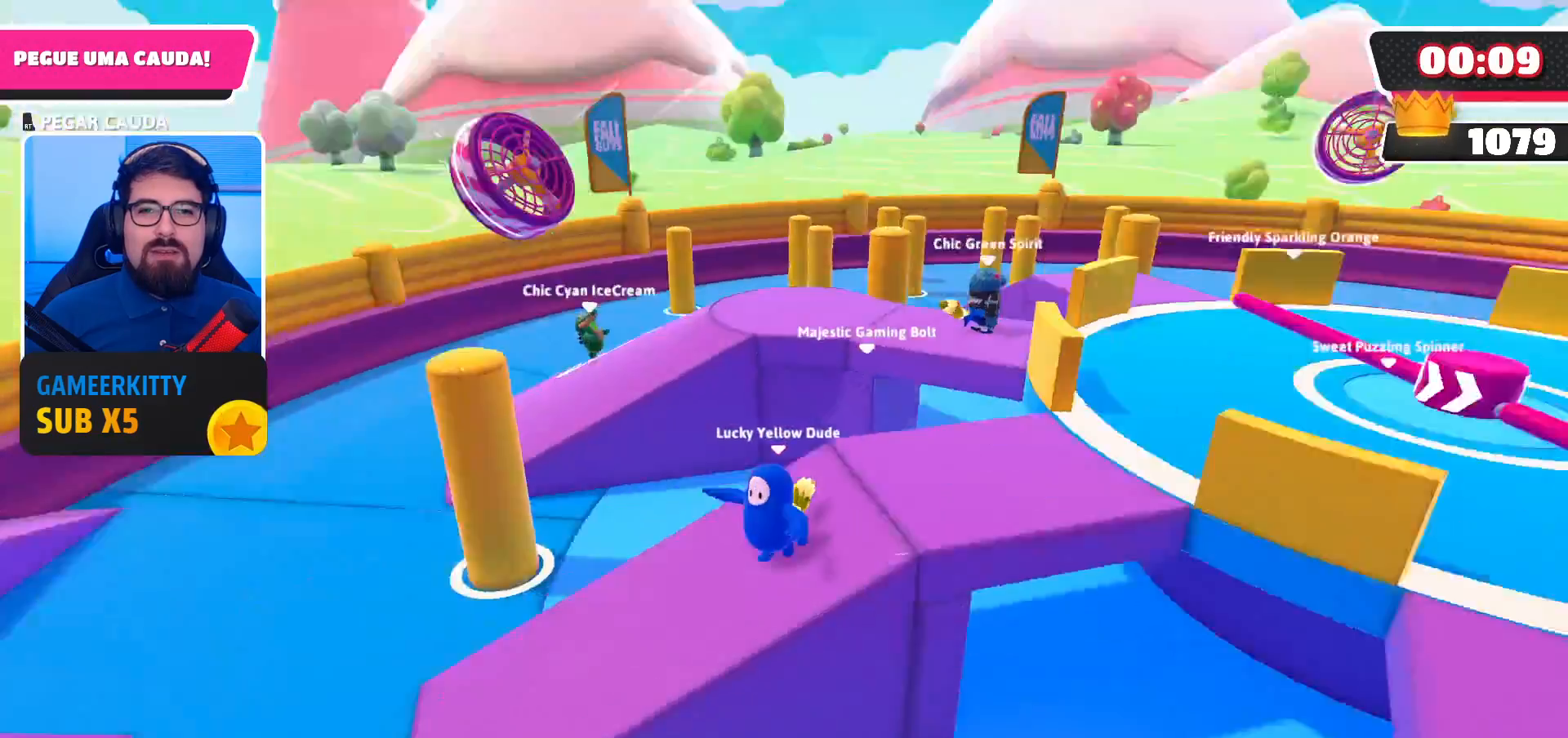
{"buttons": [], "left_stick": "down-left", "right_stick": "center", "events": [[100, "right_stick", "up"], [167, "left_stick", "down-left"], [200, "right_stick", "center"], [333, "right_stick", "right"], [500, "right_stick", "center"]]}
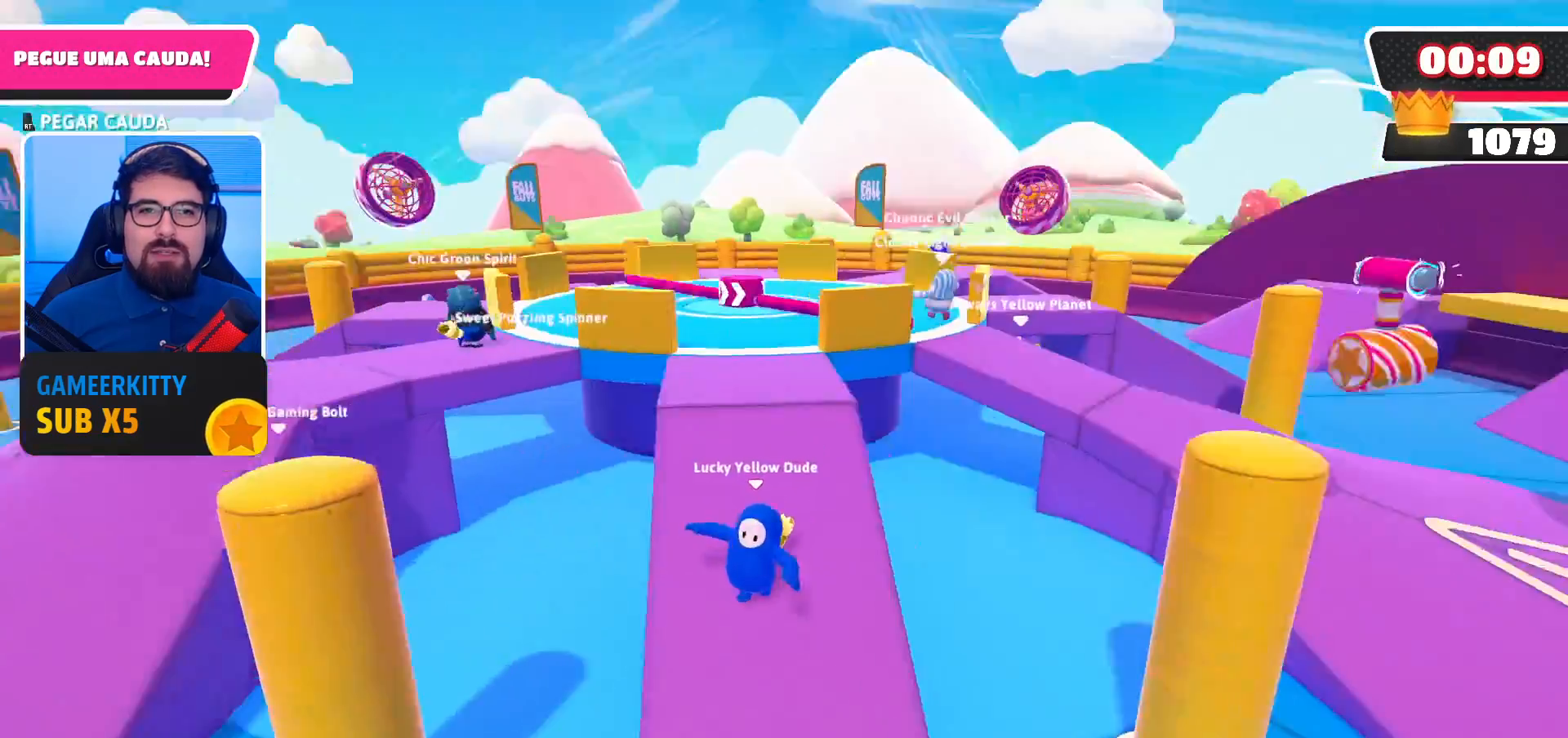
{"buttons": [], "left_stick": "up-right", "right_stick": "center", "events": [[233, "left_stick", "down-right"], [433, "left_stick", "up-right"]]}
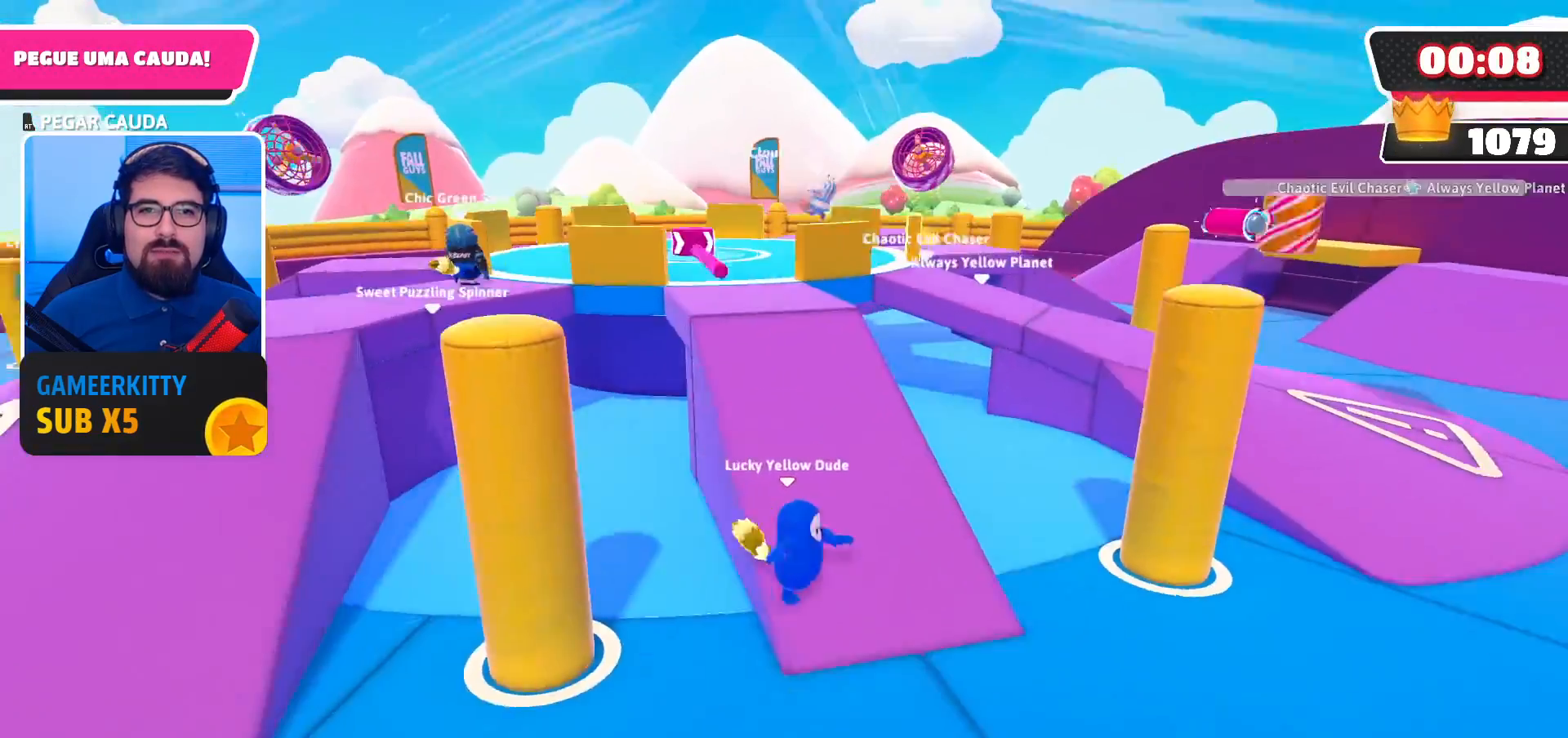
{"buttons": [], "left_stick": "up-left", "right_stick": "center", "events": [[67, "left_stick", "up"], [67, "right_stick", "down"], [233, "left_stick", "center"], [267, "right_stick", "center"], [367, "left_stick", "up-left"]]}
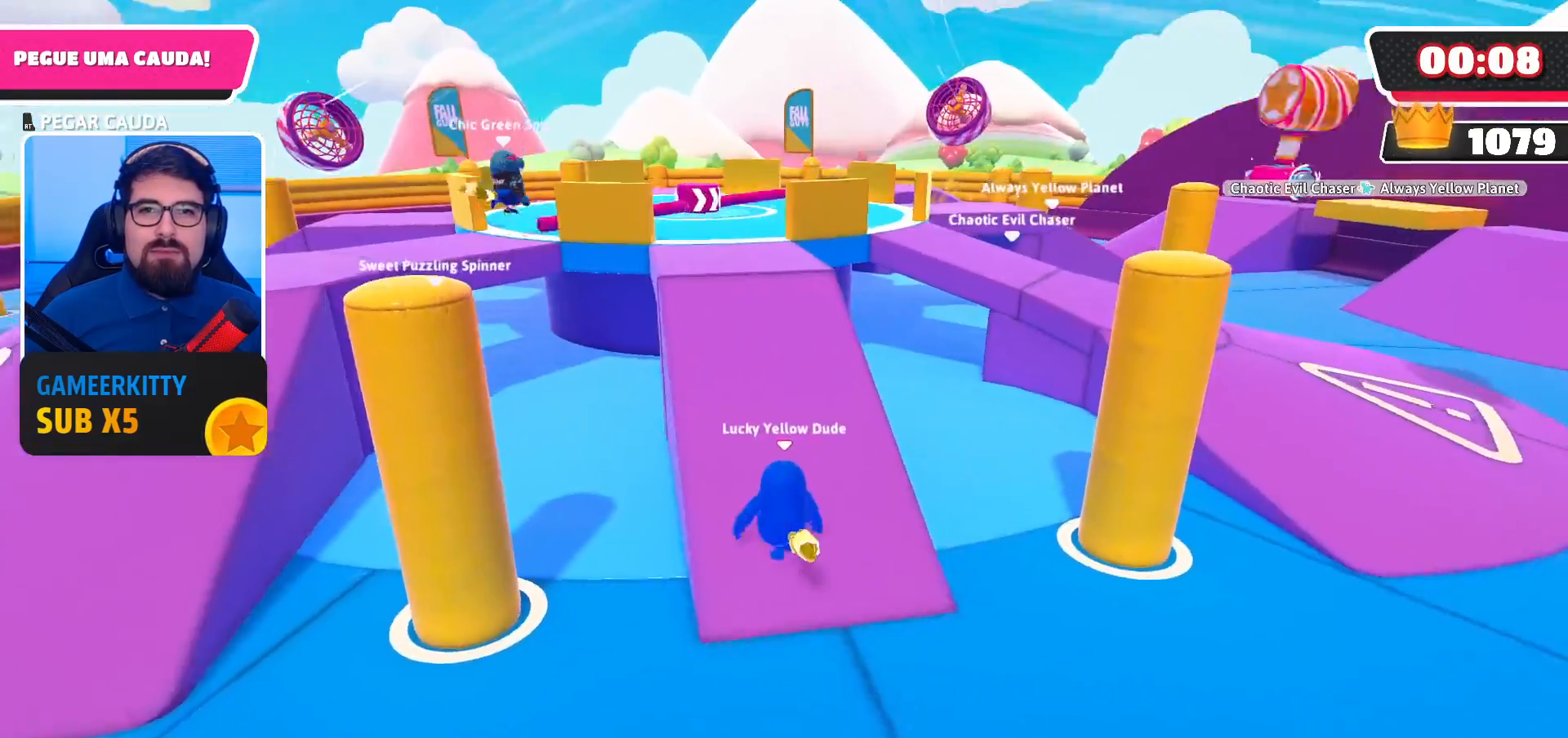
{"buttons": [], "left_stick": "center", "right_stick": "center", "events": [[67, "left_stick", "up-right"], [67, "right_stick", "down-left"], [167, "right_stick", "center"], [233, "left_stick", "up"], [367, "left_stick", "center"]]}
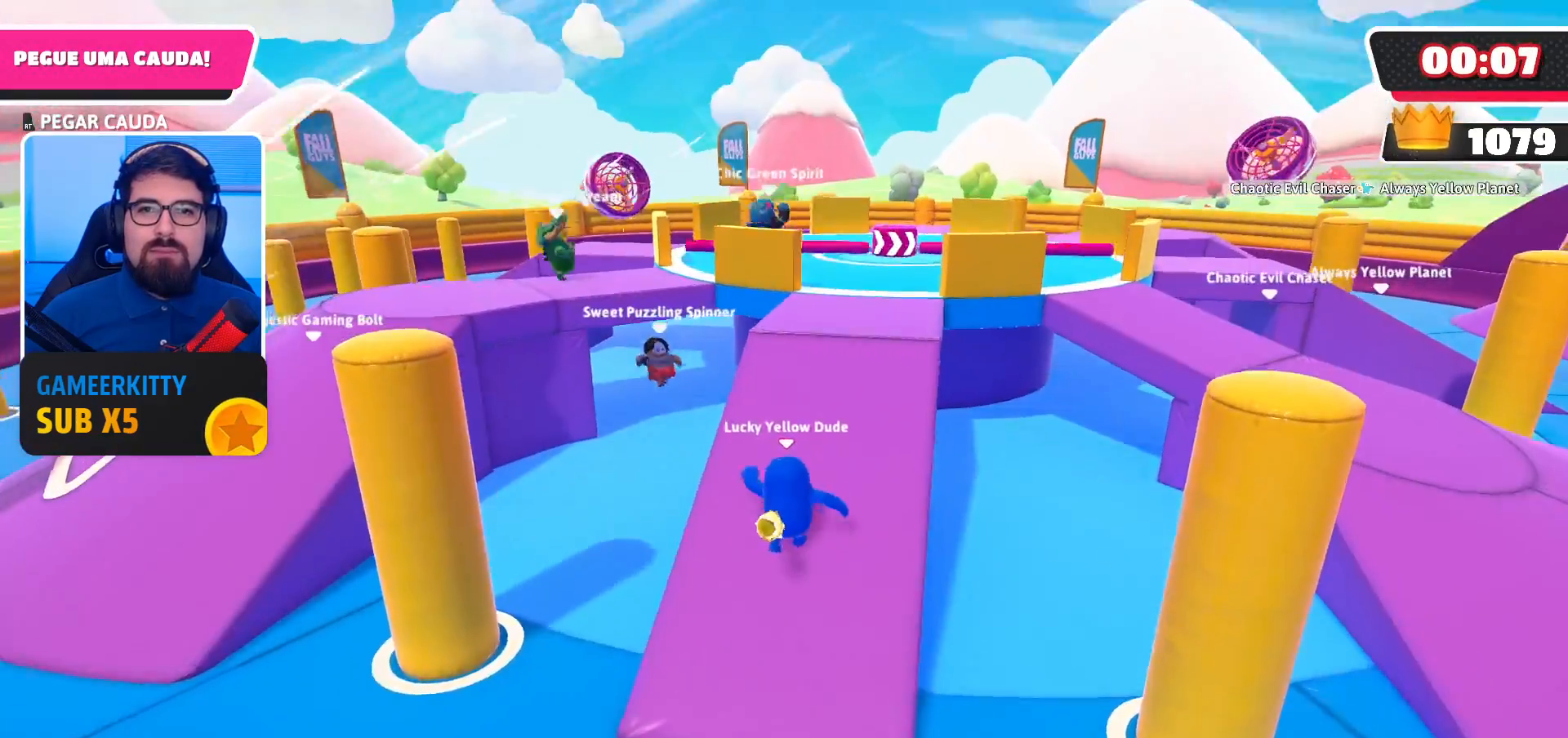
{"buttons": [], "left_stick": "up", "right_stick": "center", "events": [[133, "left_stick", "down"], [300, "left_stick", "up-right"], [400, "left_stick", "up"]]}
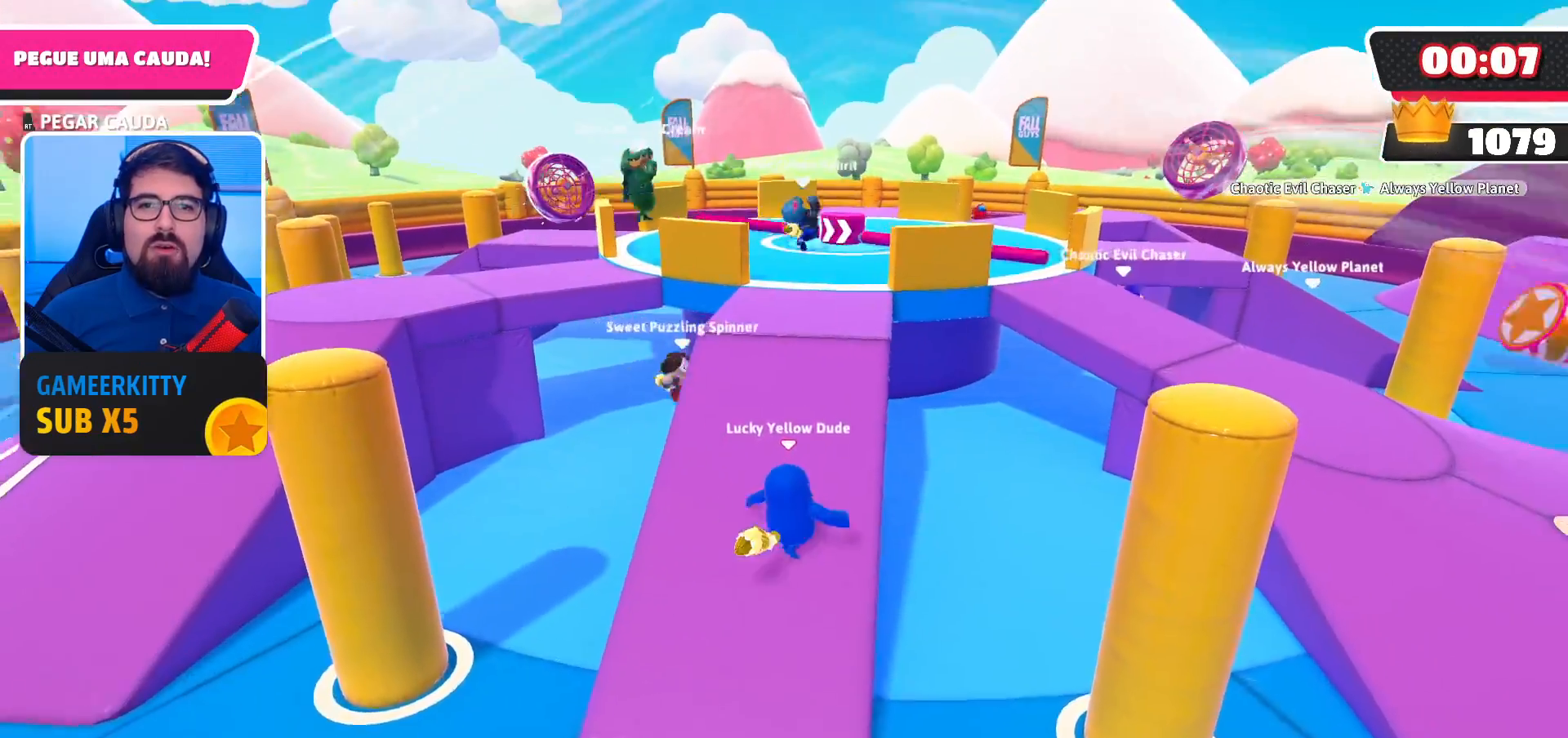
{"buttons": [], "left_stick": "down-left", "right_stick": "center", "events": [[267, "left_stick", "center"], [433, "left_stick", "left"], [500, "left_stick", "down-left"]]}
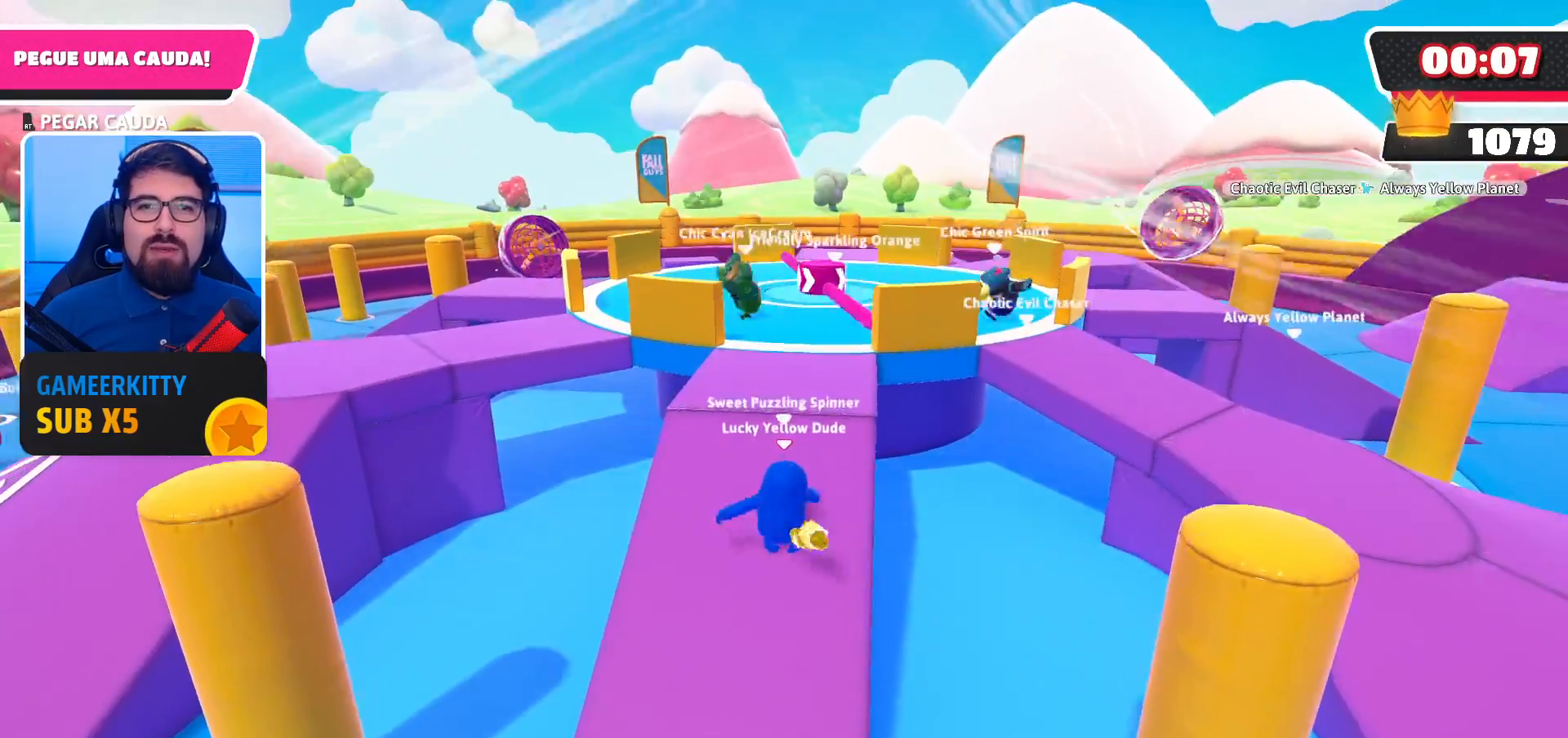
{"buttons": [], "left_stick": "up-right", "right_stick": "center", "events": [[367, "left_stick", "center"], [433, "left_stick", "up-right"]]}
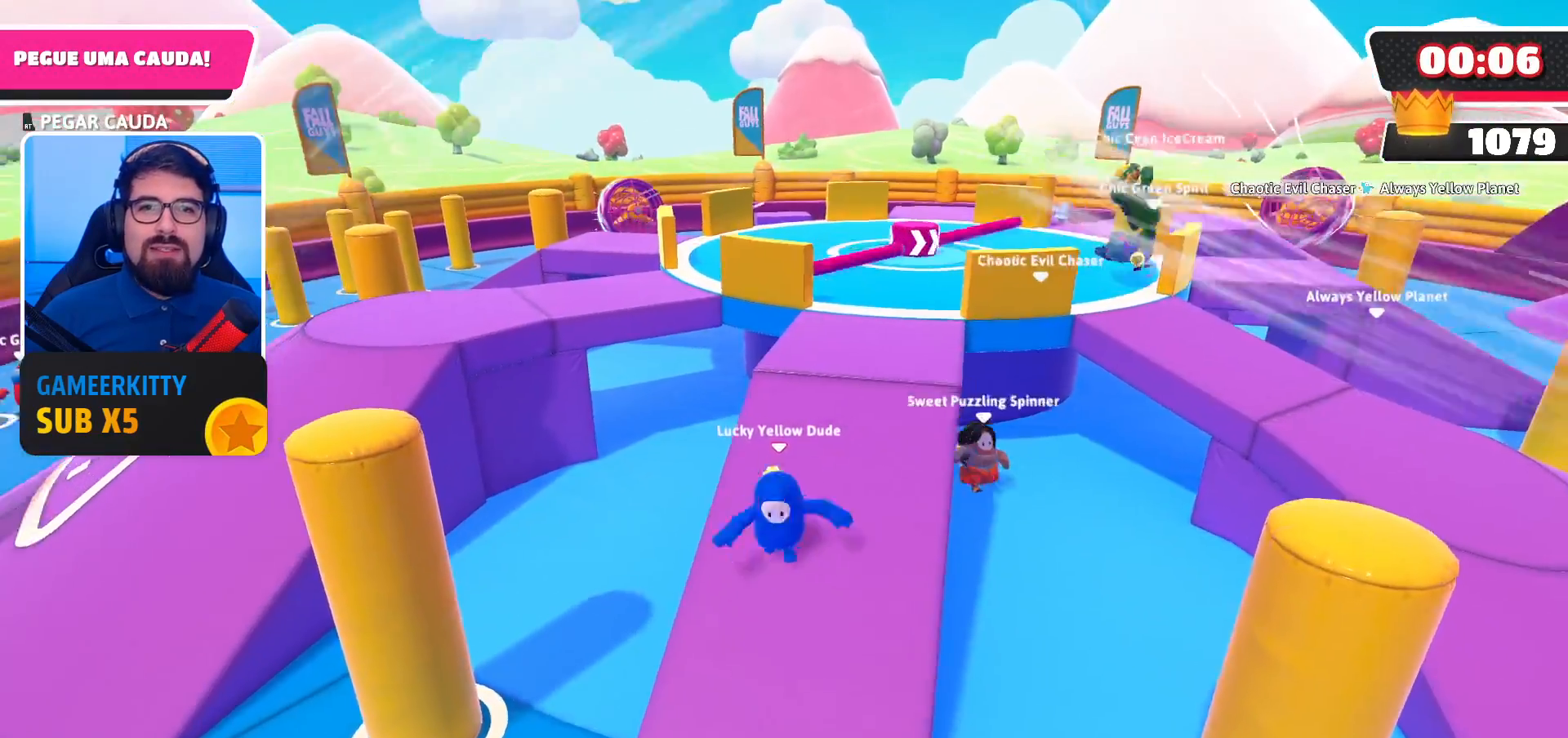
{"buttons": [], "left_stick": "up", "right_stick": "down-right", "events": [[267, "left_stick", "up"], [267, "right_stick", "down-right"]]}
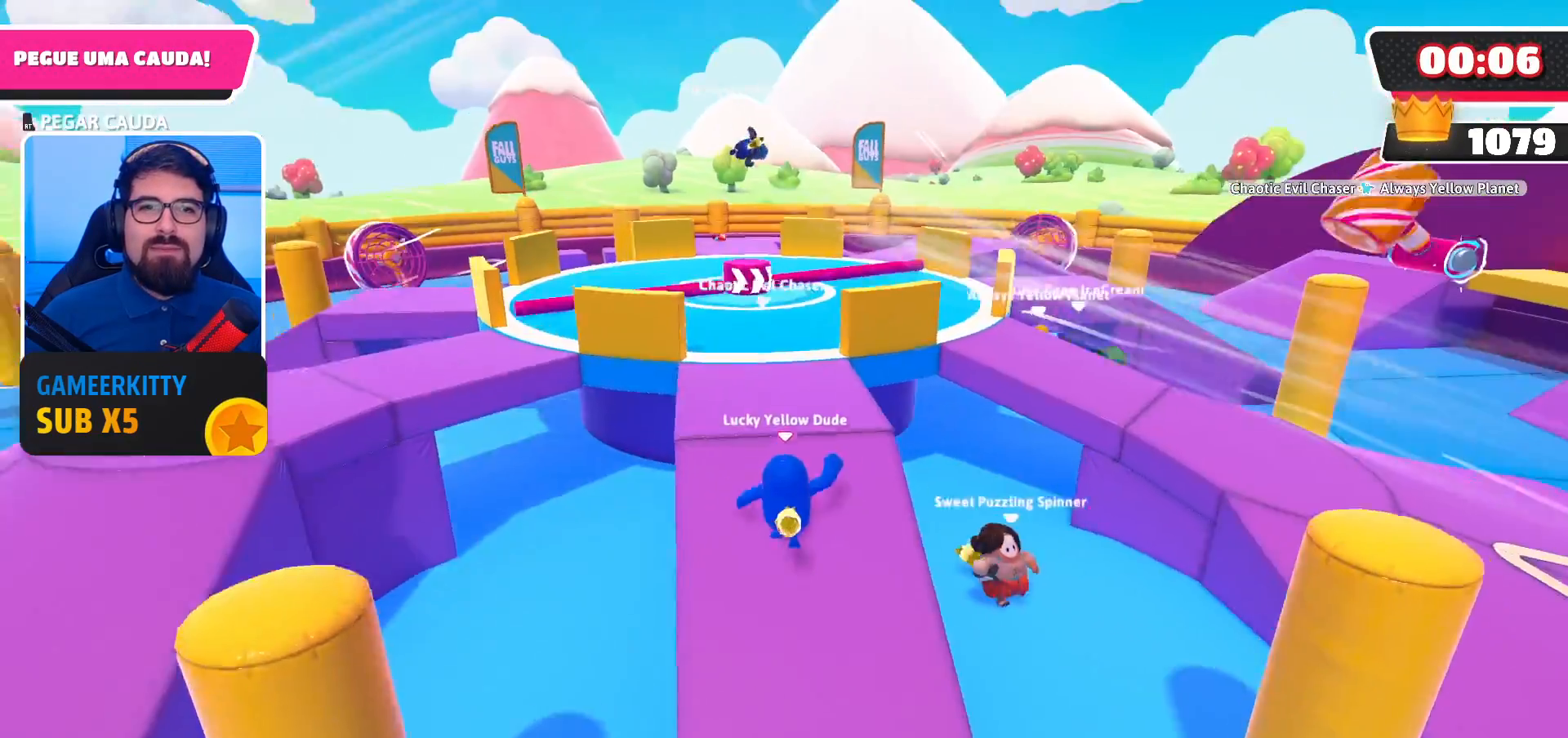
{"buttons": [], "left_stick": "up-left", "right_stick": "center", "events": [[100, "right_stick", "down"], [200, "right_stick", "down-left"], [233, "left_stick", "up-left"], [333, "right_stick", "left"], [467, "right_stick", "center"]]}